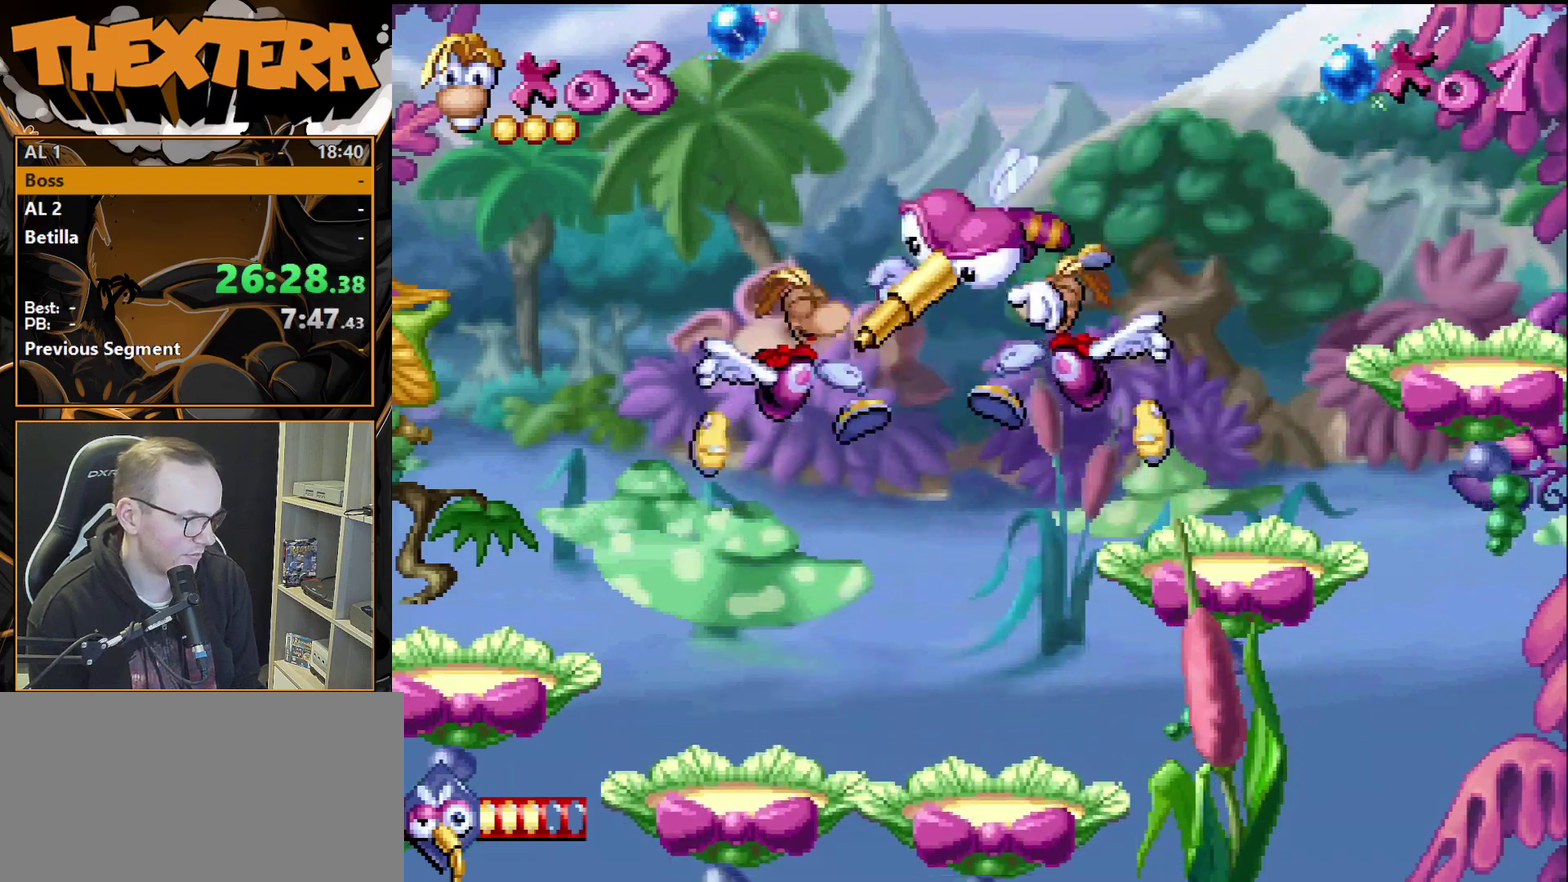
Gameplay with a controller (PlayStation layout); each line is a JSON object with the inputs held at the frame after it (dt_ms = milliseconds from this image to that frame). "events" lists button and stick changes between this image and that frame as [ms after this image, input, new state], when the widget could be followed in between. Not read: L3 R3.
{"dt_ms": 400, "buttons": [], "events": [[33, "SQUARE", "up"], [67, "DPAD_LEFT", "down"], [317, "DPAD_LEFT", "up"]]}
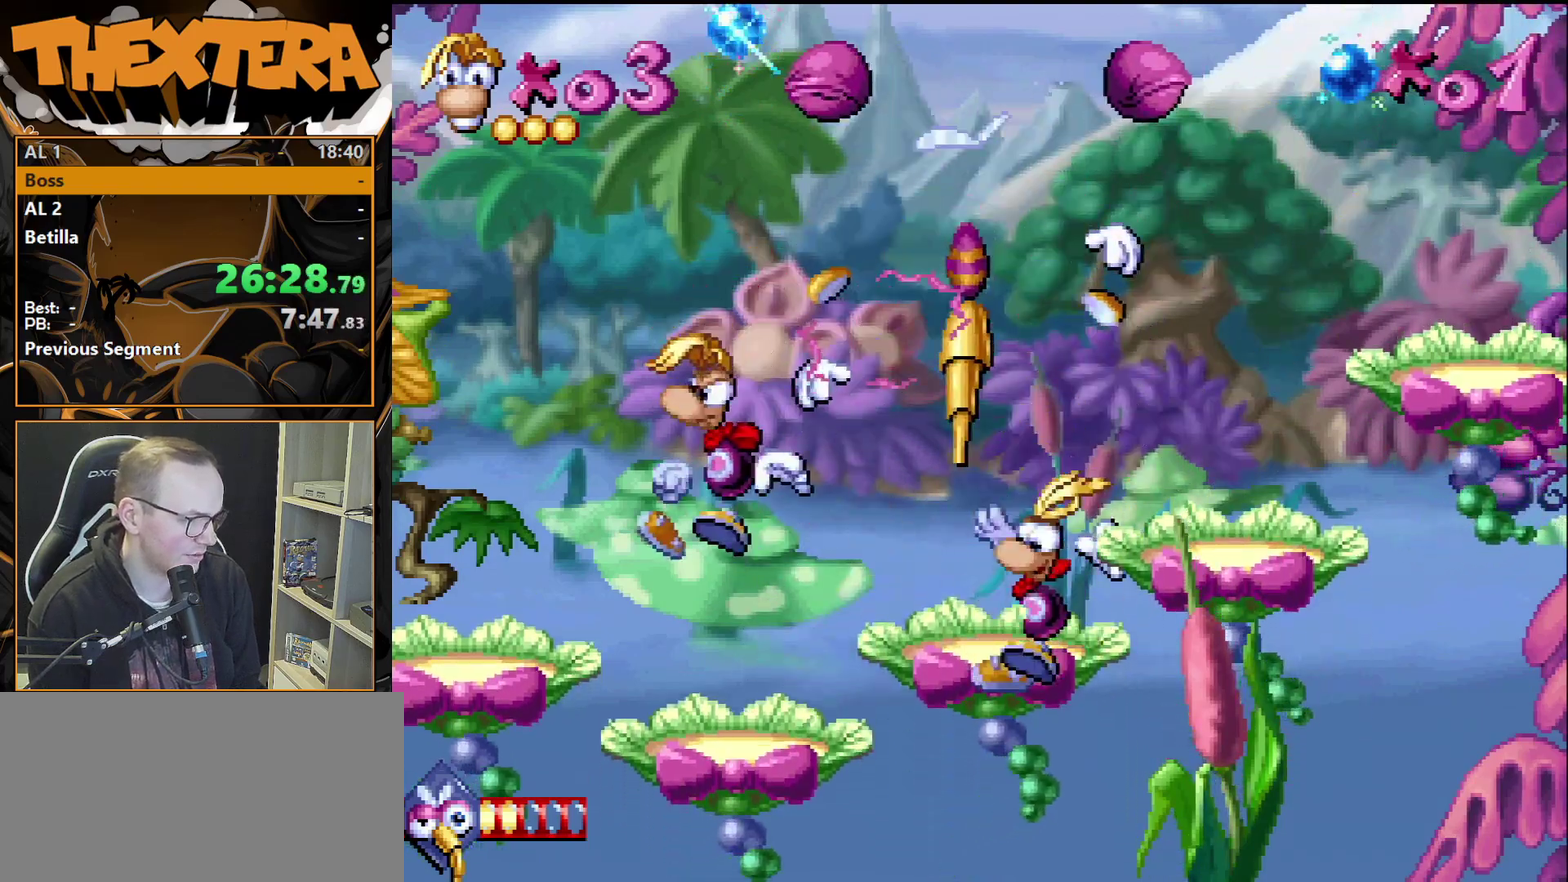
{"dt_ms": 300, "buttons": ["DPAD_LEFT"], "events": [[183, "CROSS", "down"], [183, "DPAD_LEFT", "down"], [300, "CROSS", "up"]]}
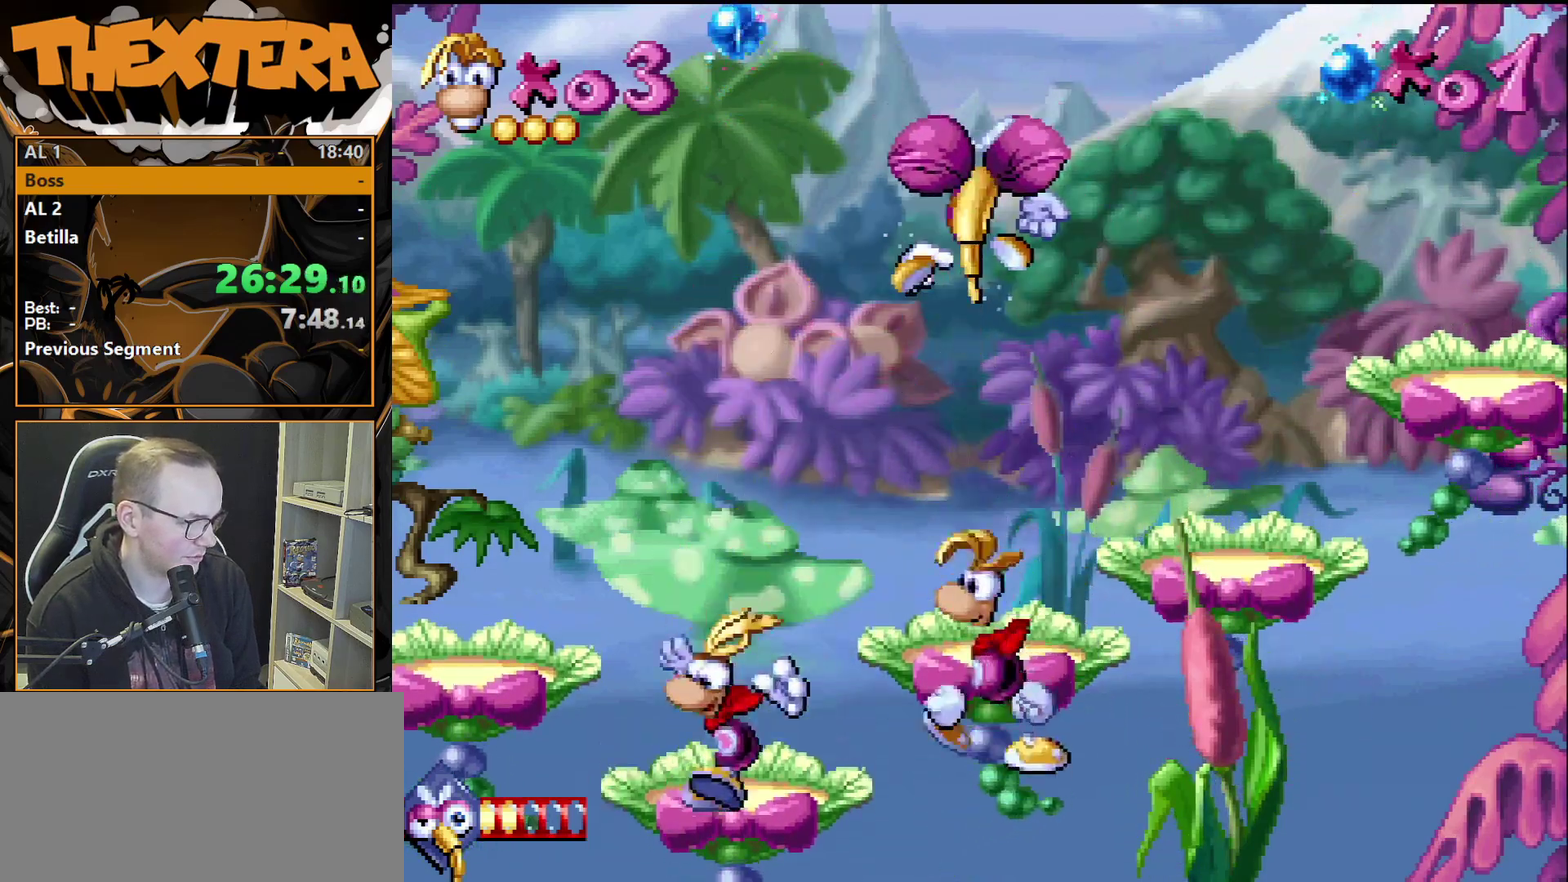
{"dt_ms": 700, "buttons": ["CROSS", "DPAD_RIGHT"], "events": [[167, "DPAD_LEFT", "up"], [667, "CROSS", "down"], [700, "DPAD_RIGHT", "down"]]}
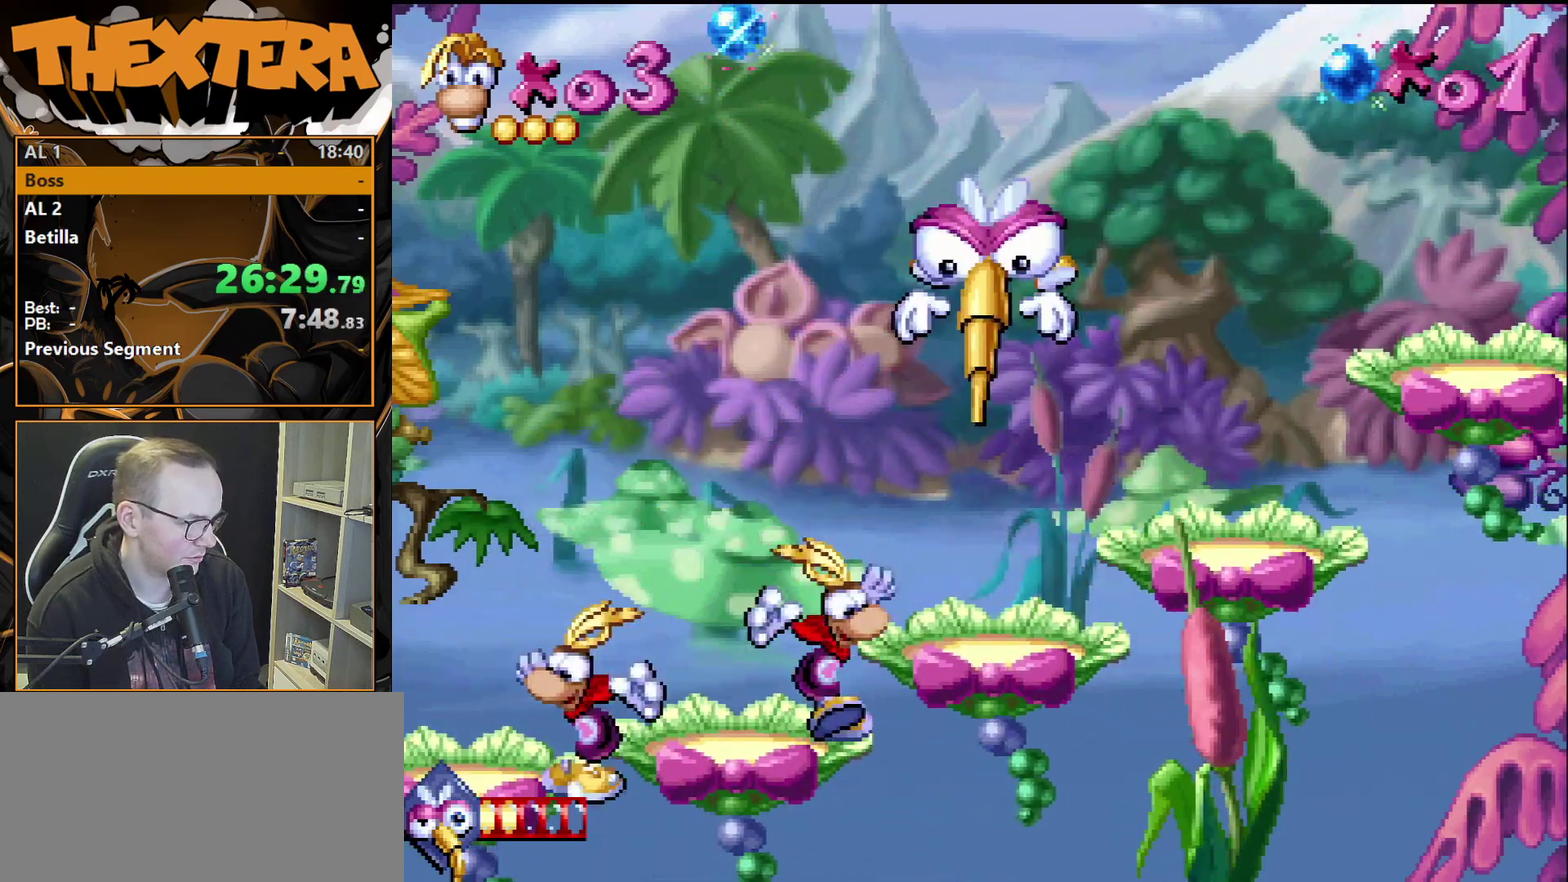
{"dt_ms": 400, "buttons": ["CROSS", "DPAD_LEFT"], "events": [[217, "DPAD_RIGHT", "up"], [317, "DPAD_LEFT", "down"]]}
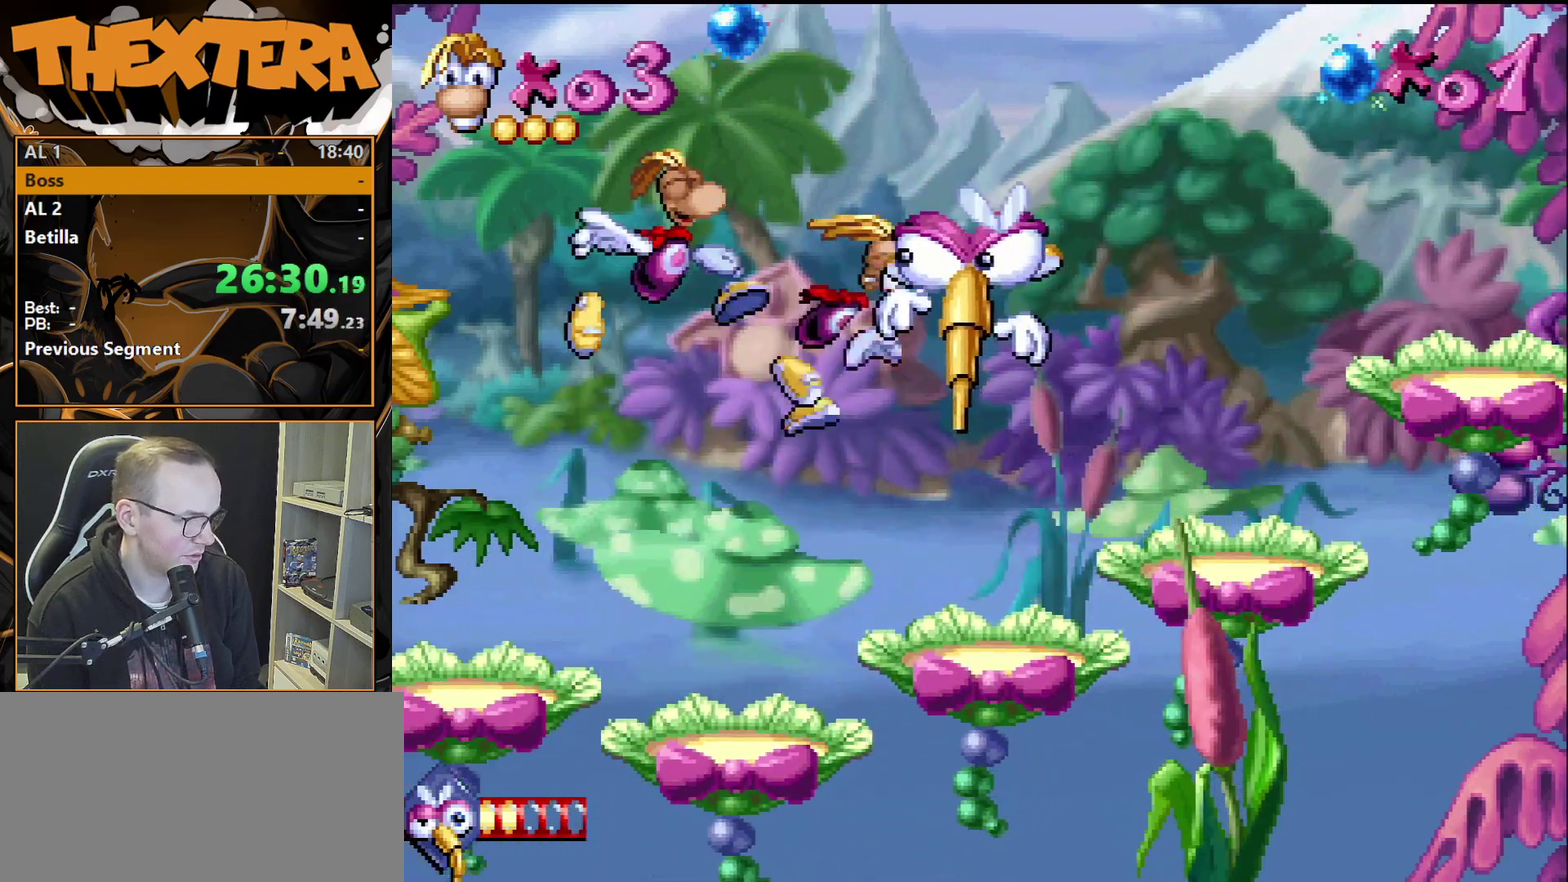
{"dt_ms": 400, "buttons": ["DPAD_RIGHT"], "events": [[33, "DPAD_LEFT", "up"], [67, "CROSS", "up"], [67, "DPAD_RIGHT", "down"], [233, "SQUARE", "down"], [367, "SQUARE", "up"]]}
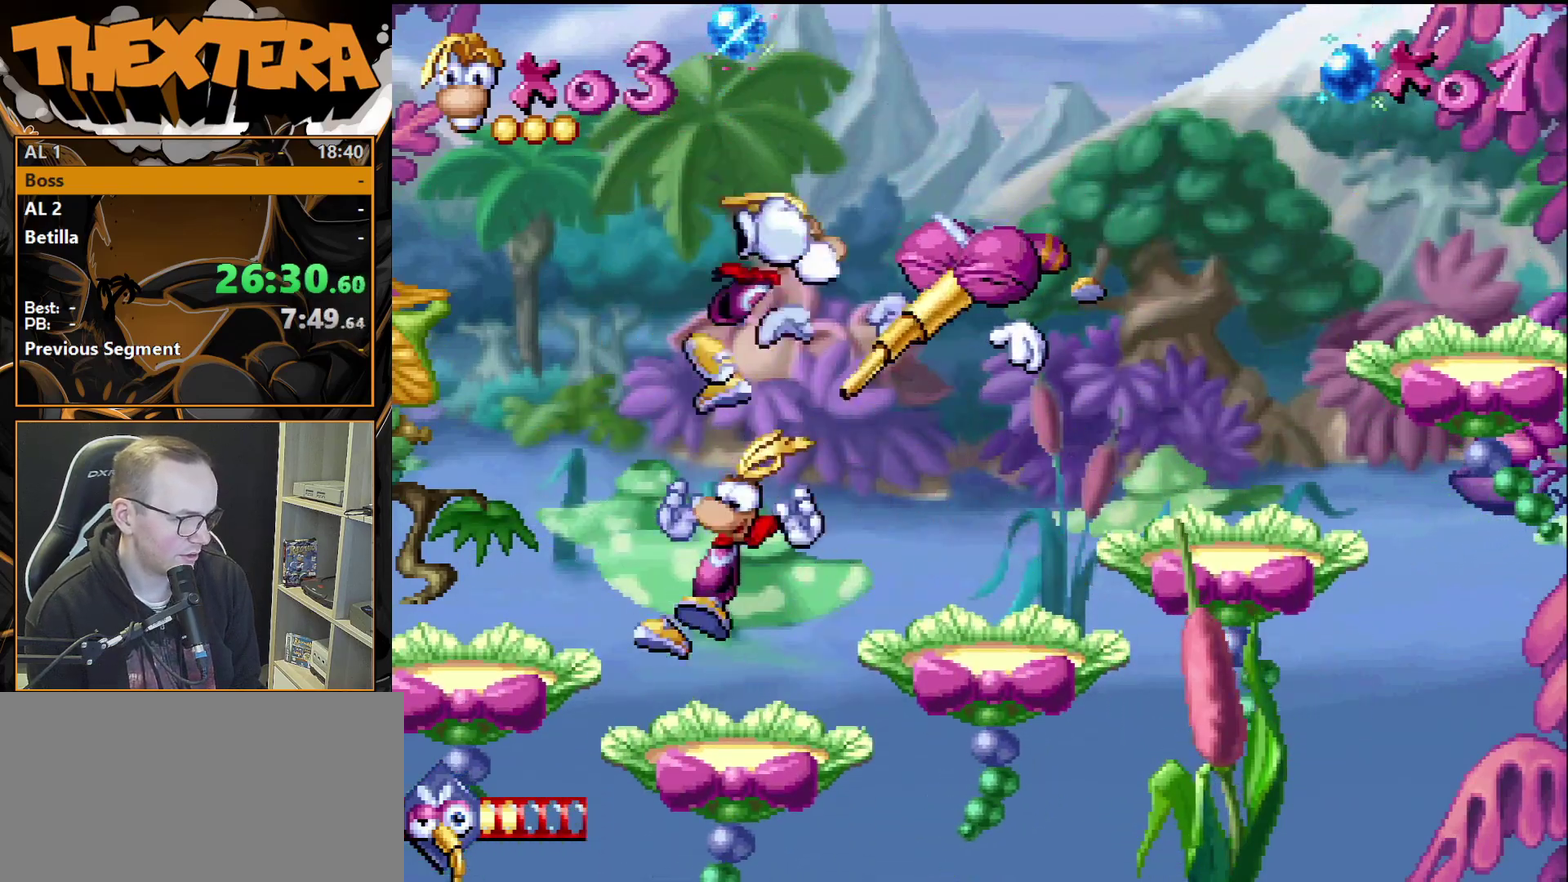
{"dt_ms": 400, "buttons": ["CROSS"], "events": [[300, "DPAD_RIGHT", "up"], [333, "CROSS", "down"]]}
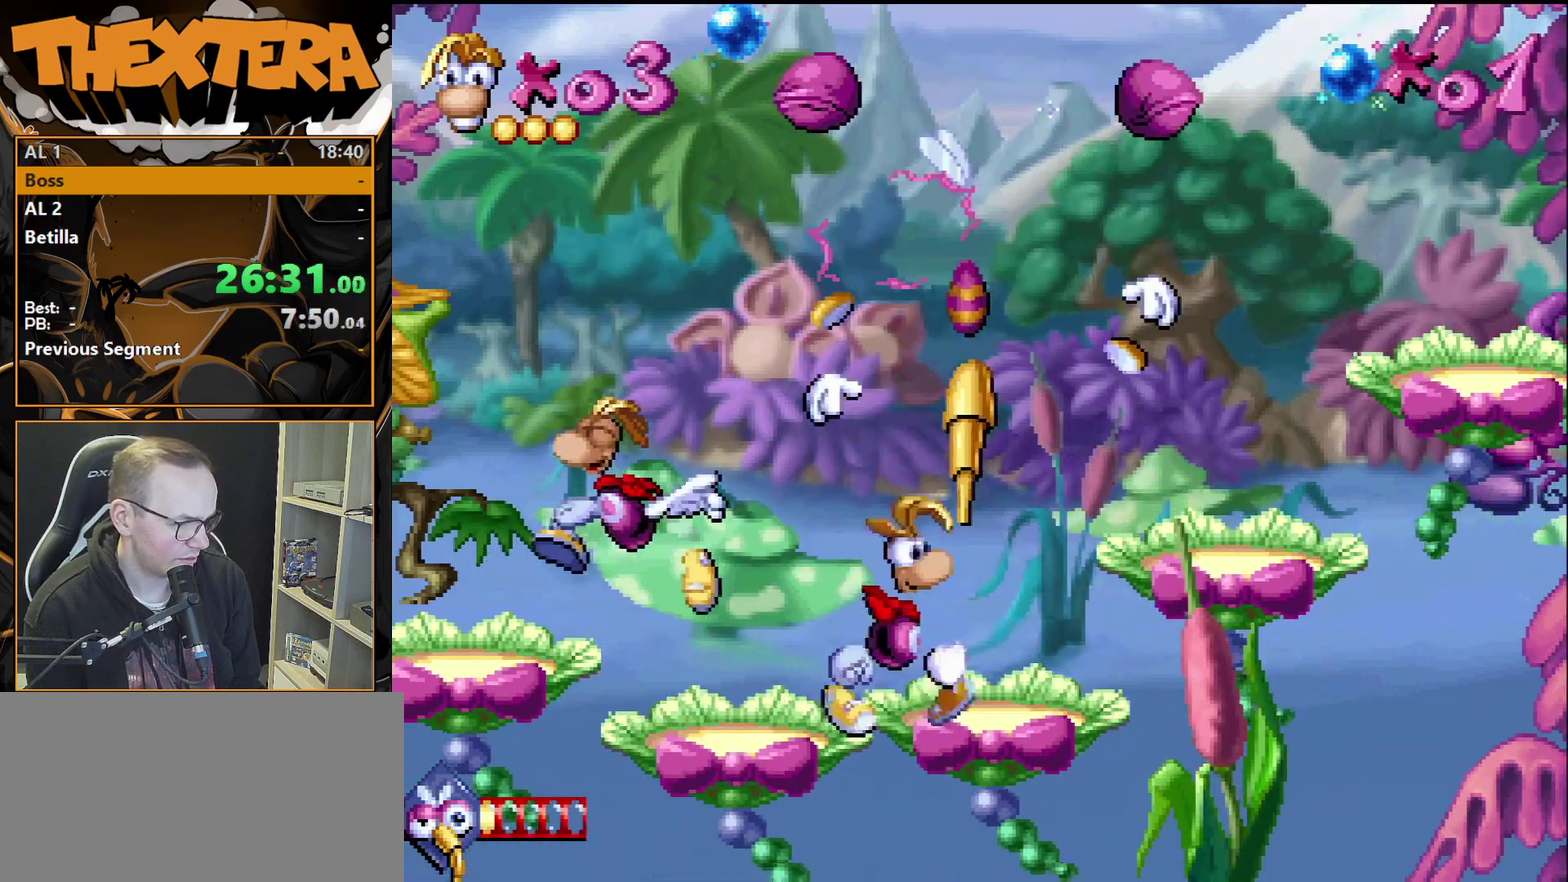
{"dt_ms": 200, "buttons": [], "events": [[33, "DPAD_LEFT", "down"], [150, "DPAD_LEFT", "up"], [183, "CROSS", "up"]]}
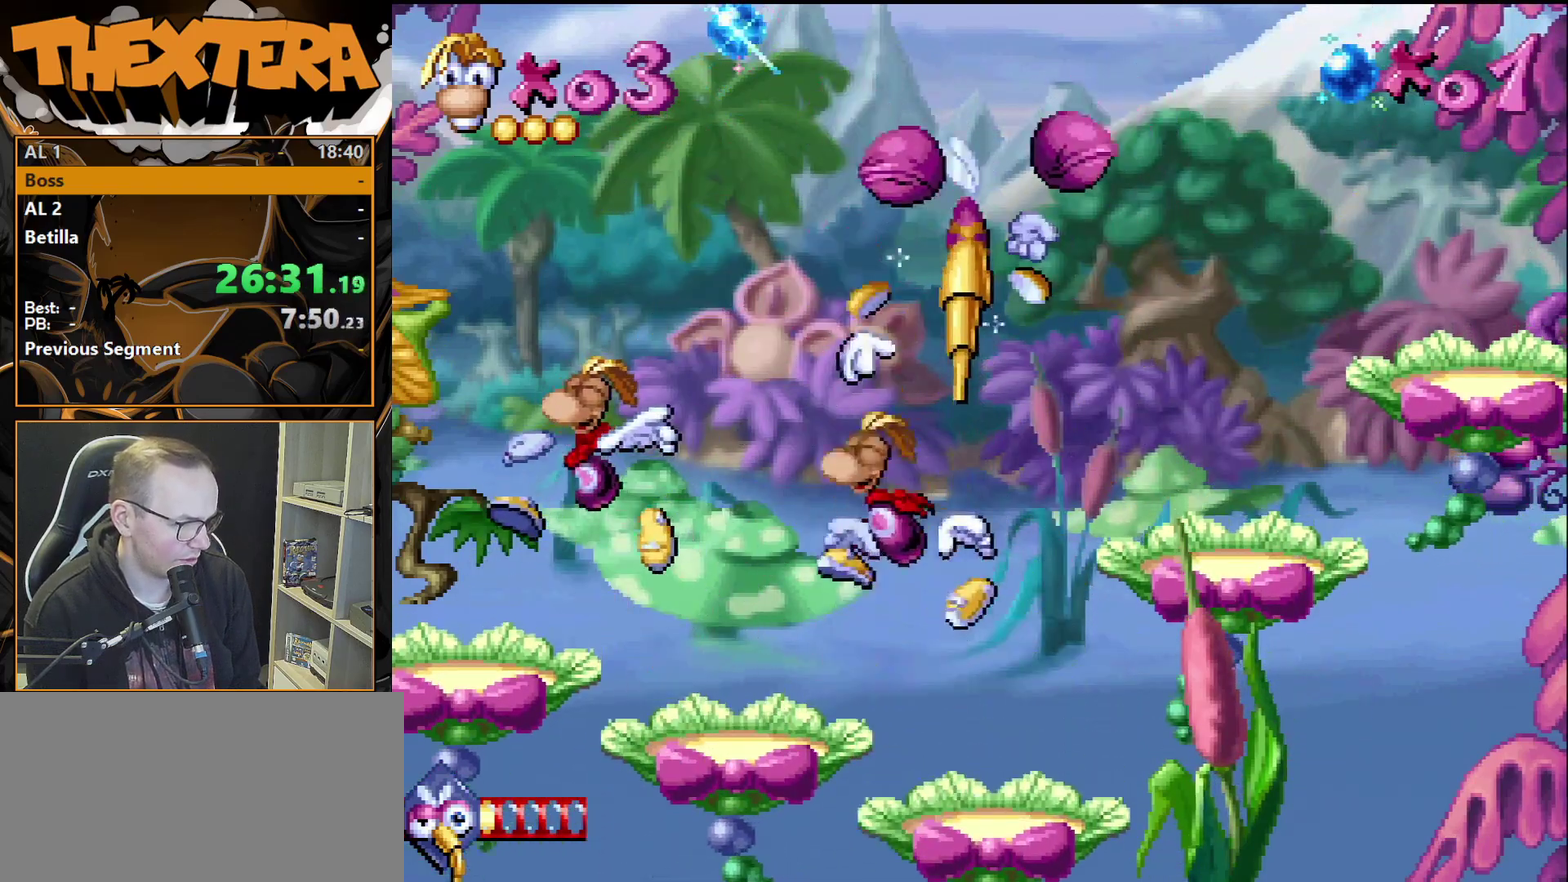
{"dt_ms": 500, "buttons": [], "events": [[17, "DPAD_RIGHT", "down"], [417, "DPAD_RIGHT", "up"]]}
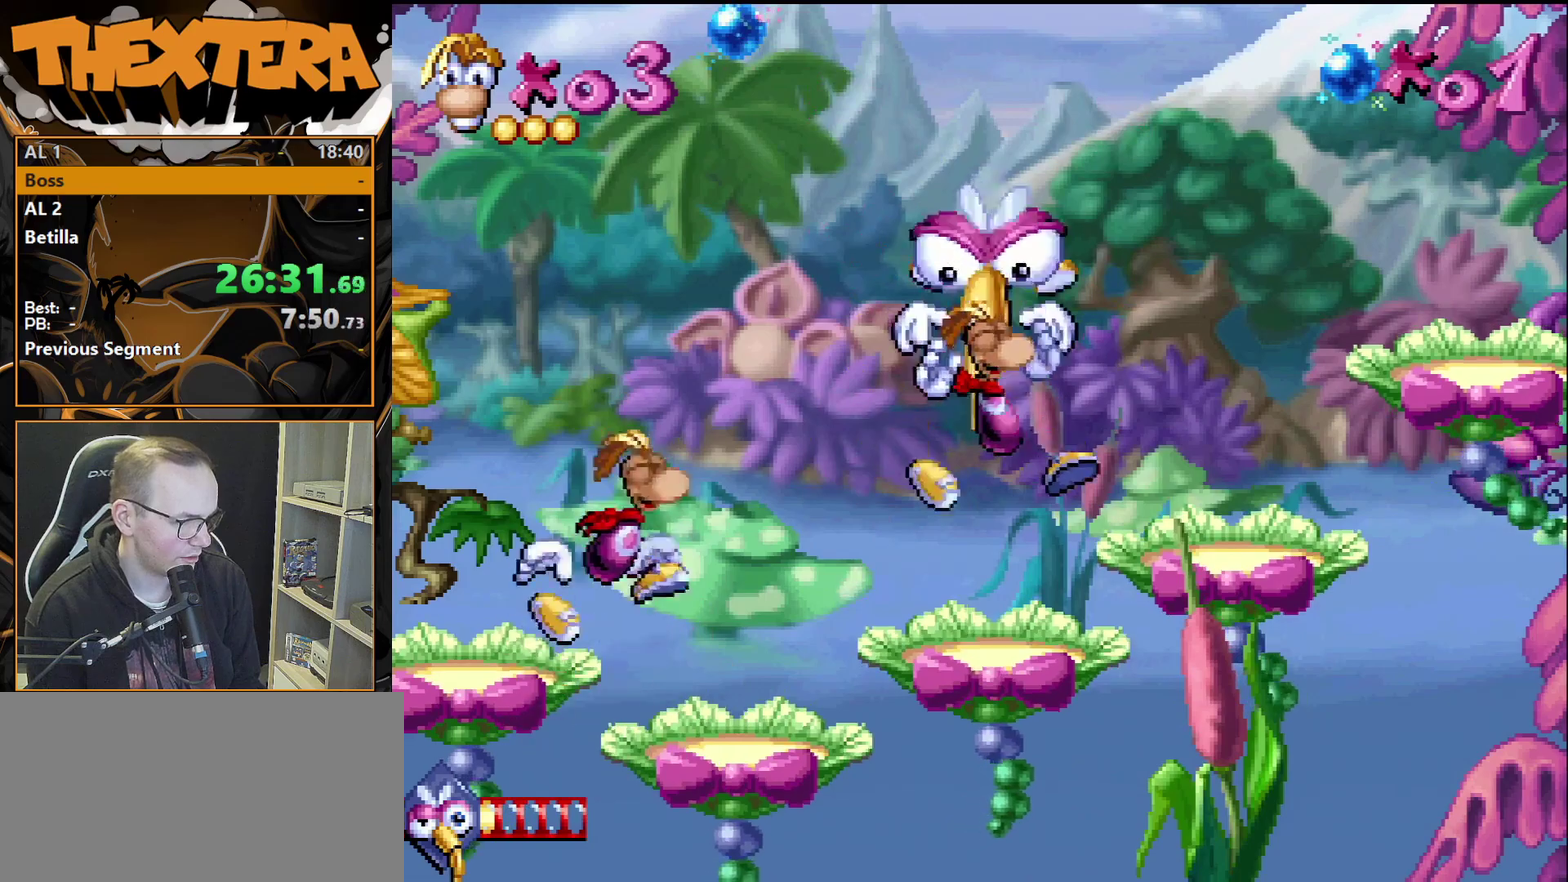
{"dt_ms": 400, "buttons": ["DPAD_RIGHT"], "events": [[167, "CROSS", "down"], [167, "DPAD_RIGHT", "down"], [383, "CROSS", "up"]]}
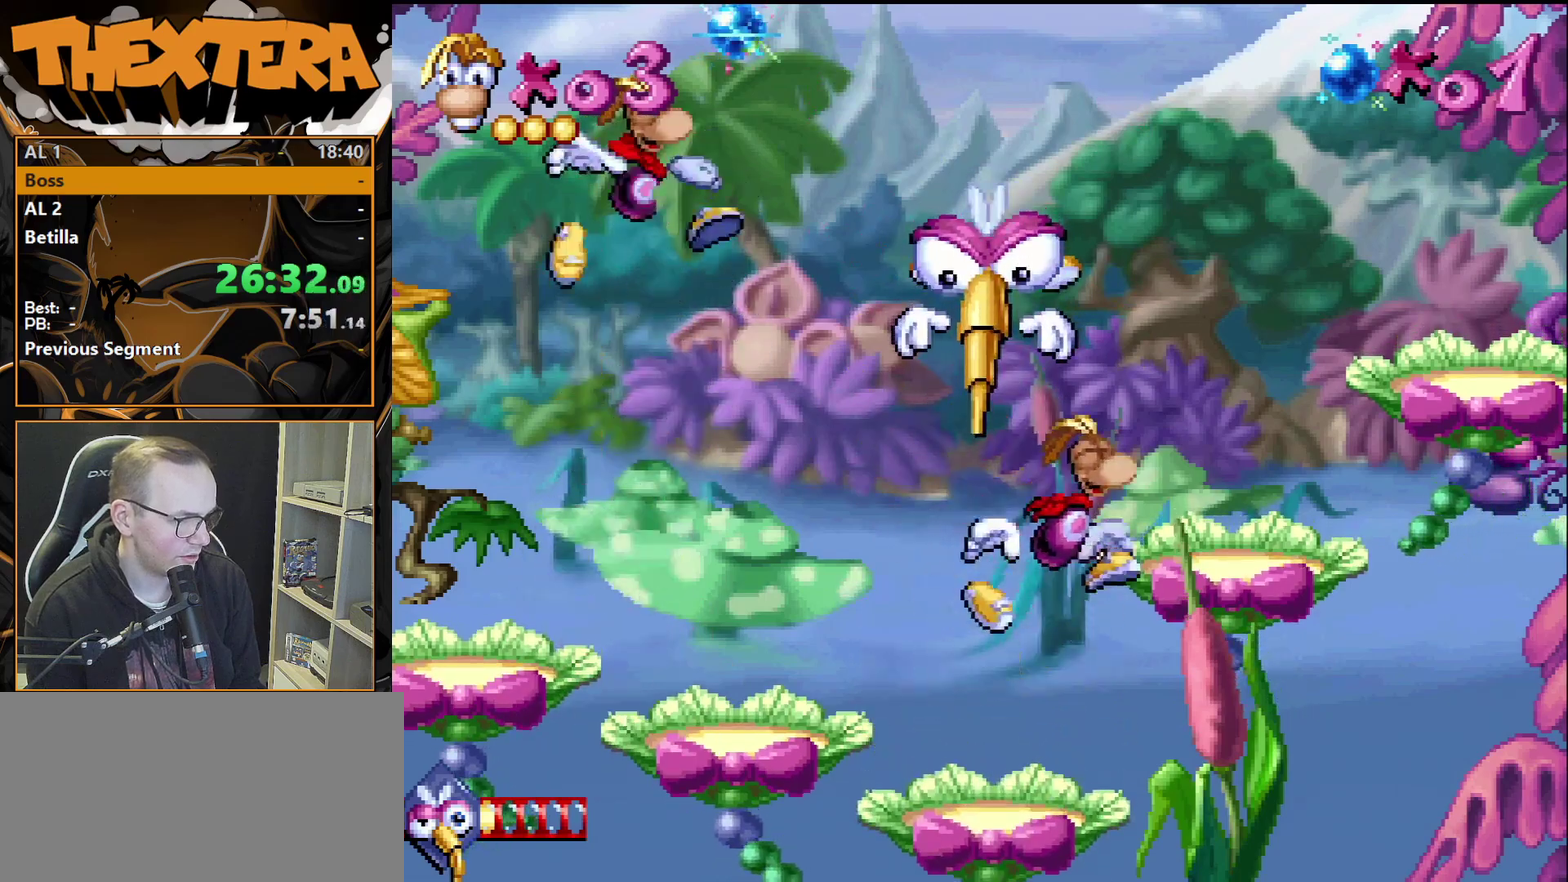
{"dt_ms": 200, "buttons": ["SQUARE", "DPAD_LEFT"], "events": [[83, "DPAD_RIGHT", "up"], [117, "DPAD_LEFT", "down"], [183, "SQUARE", "down"]]}
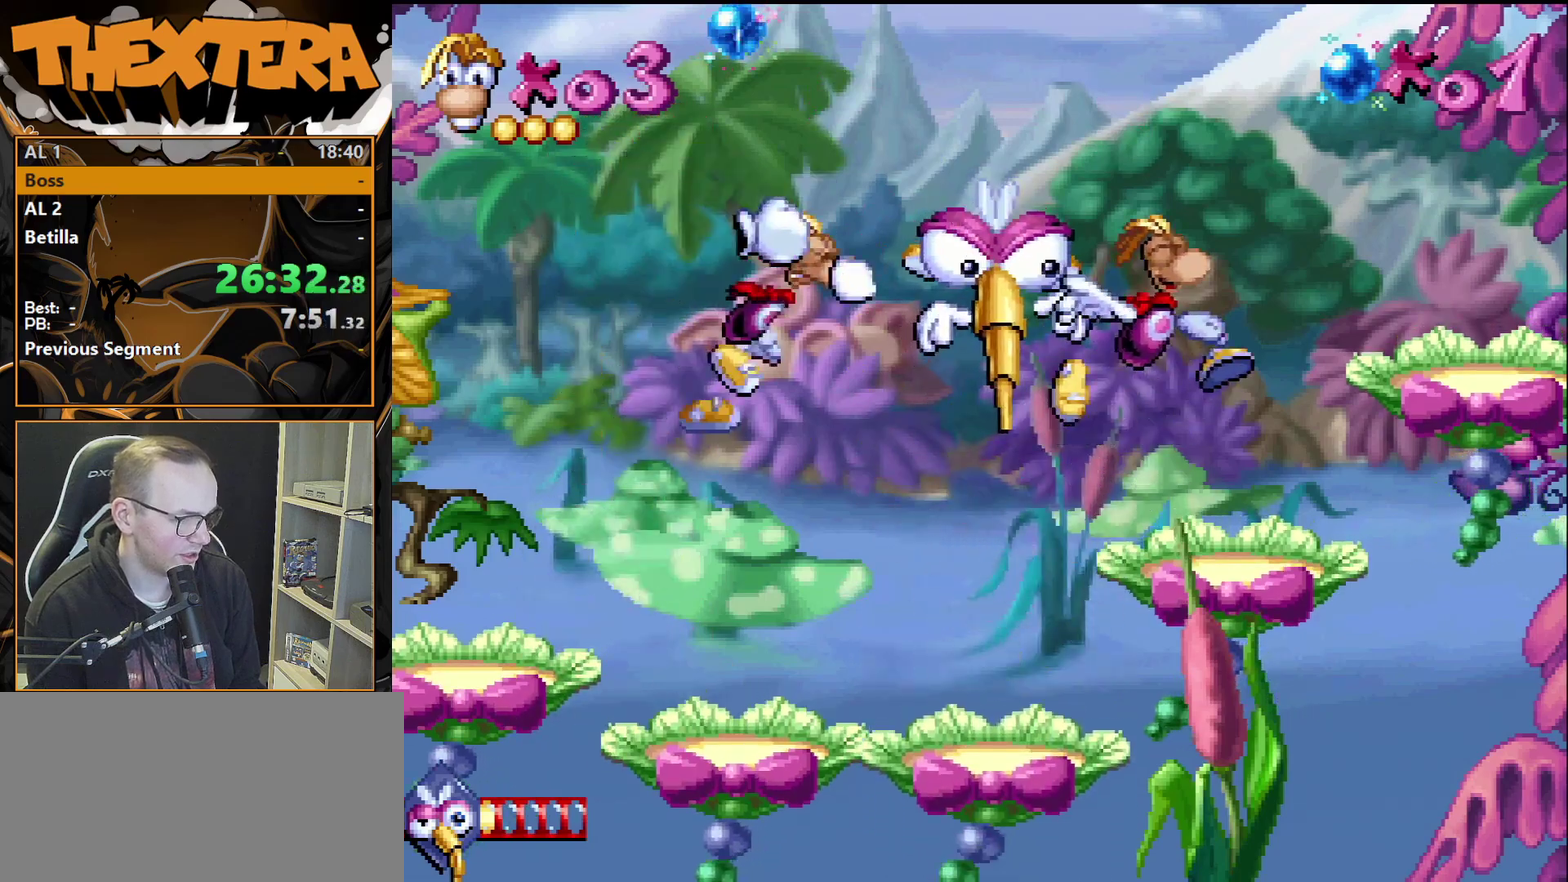
{"dt_ms": 500, "buttons": ["CROSS"], "events": [[17, "DPAD_LEFT", "up"], [33, "SQUARE", "up"], [67, "DPAD_RIGHT", "down"], [433, "CROSS", "down"], [433, "DPAD_RIGHT", "up"]]}
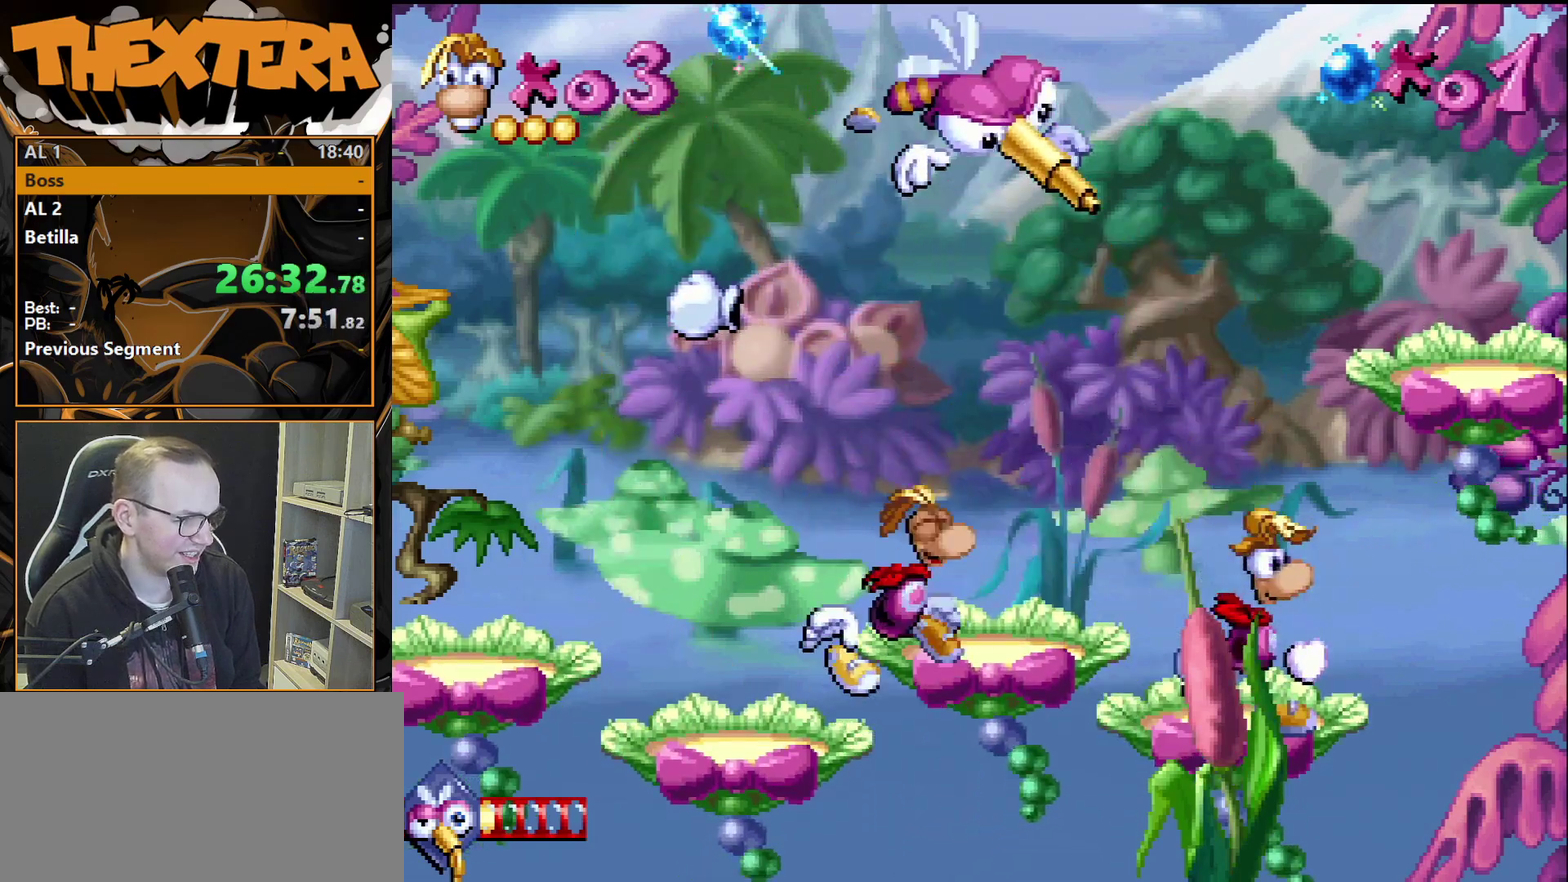
{"dt_ms": 200, "buttons": ["CROSS"], "events": [[17, "DPAD_RIGHT", "down"], [183, "DPAD_RIGHT", "up"]]}
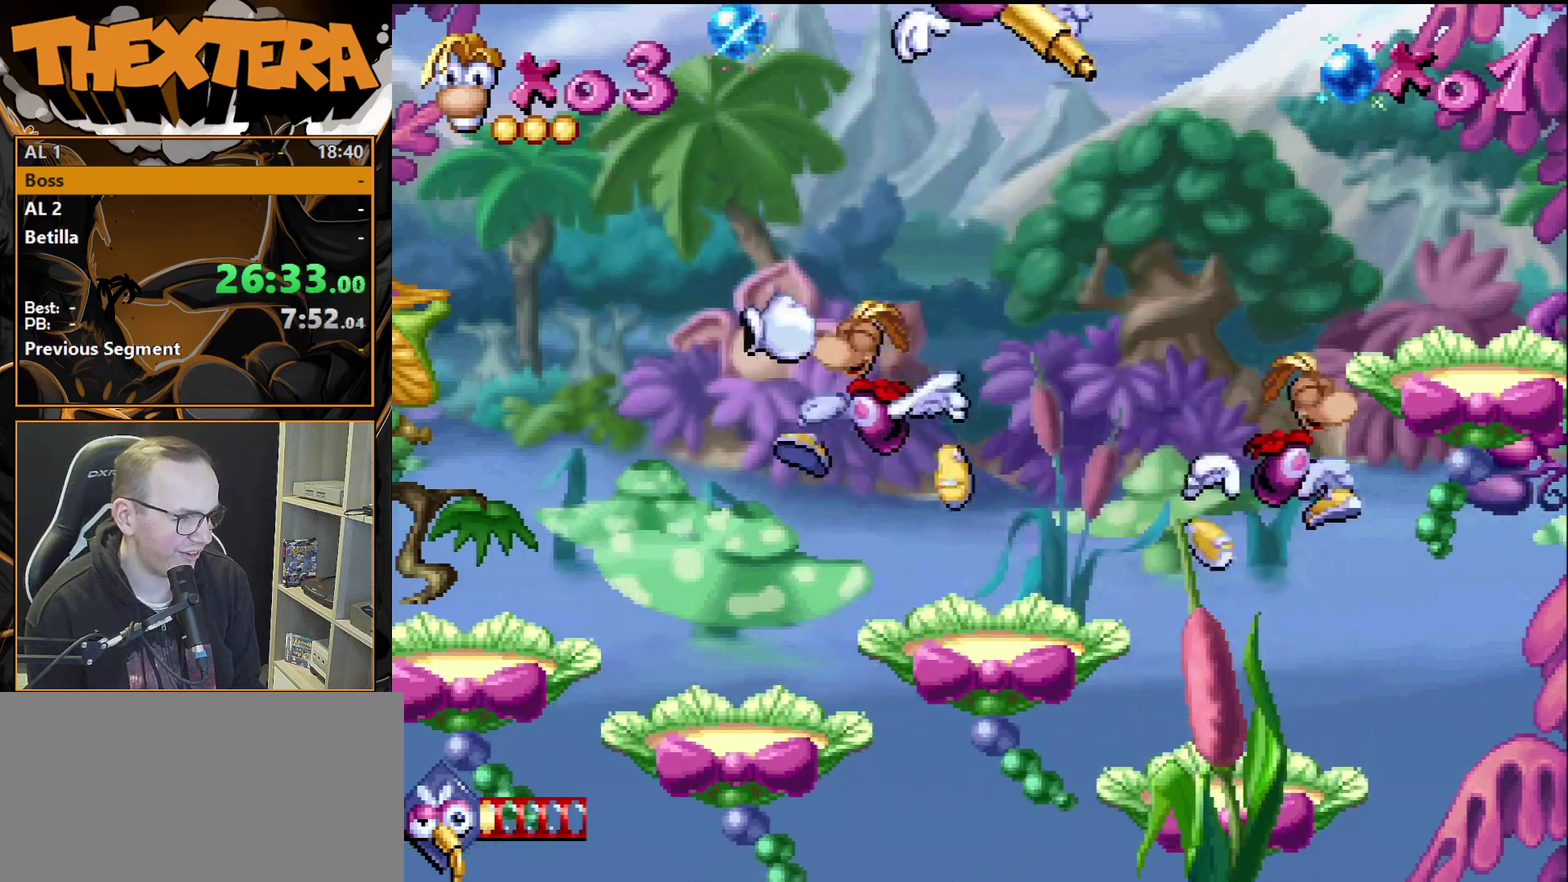
{"dt_ms": 200, "buttons": ["DPAD_RIGHT"], "events": [[67, "DPAD_RIGHT", "down"], [133, "CROSS", "up"]]}
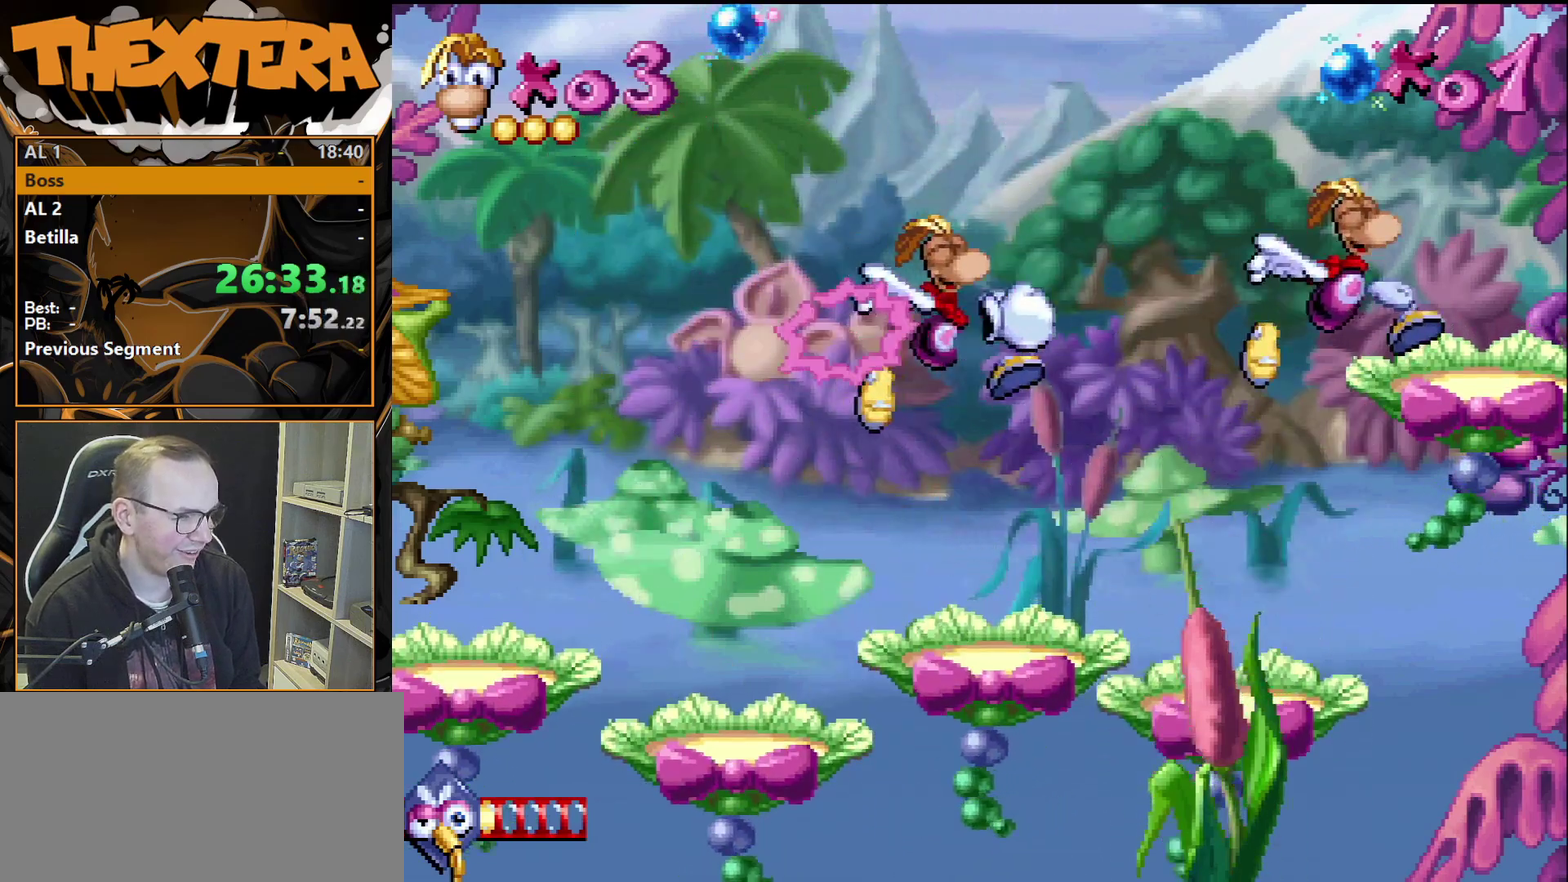
{"dt_ms": 200, "buttons": ["DPAD_LEFT"], "events": [[33, "DPAD_RIGHT", "up"], [183, "DPAD_LEFT", "down"]]}
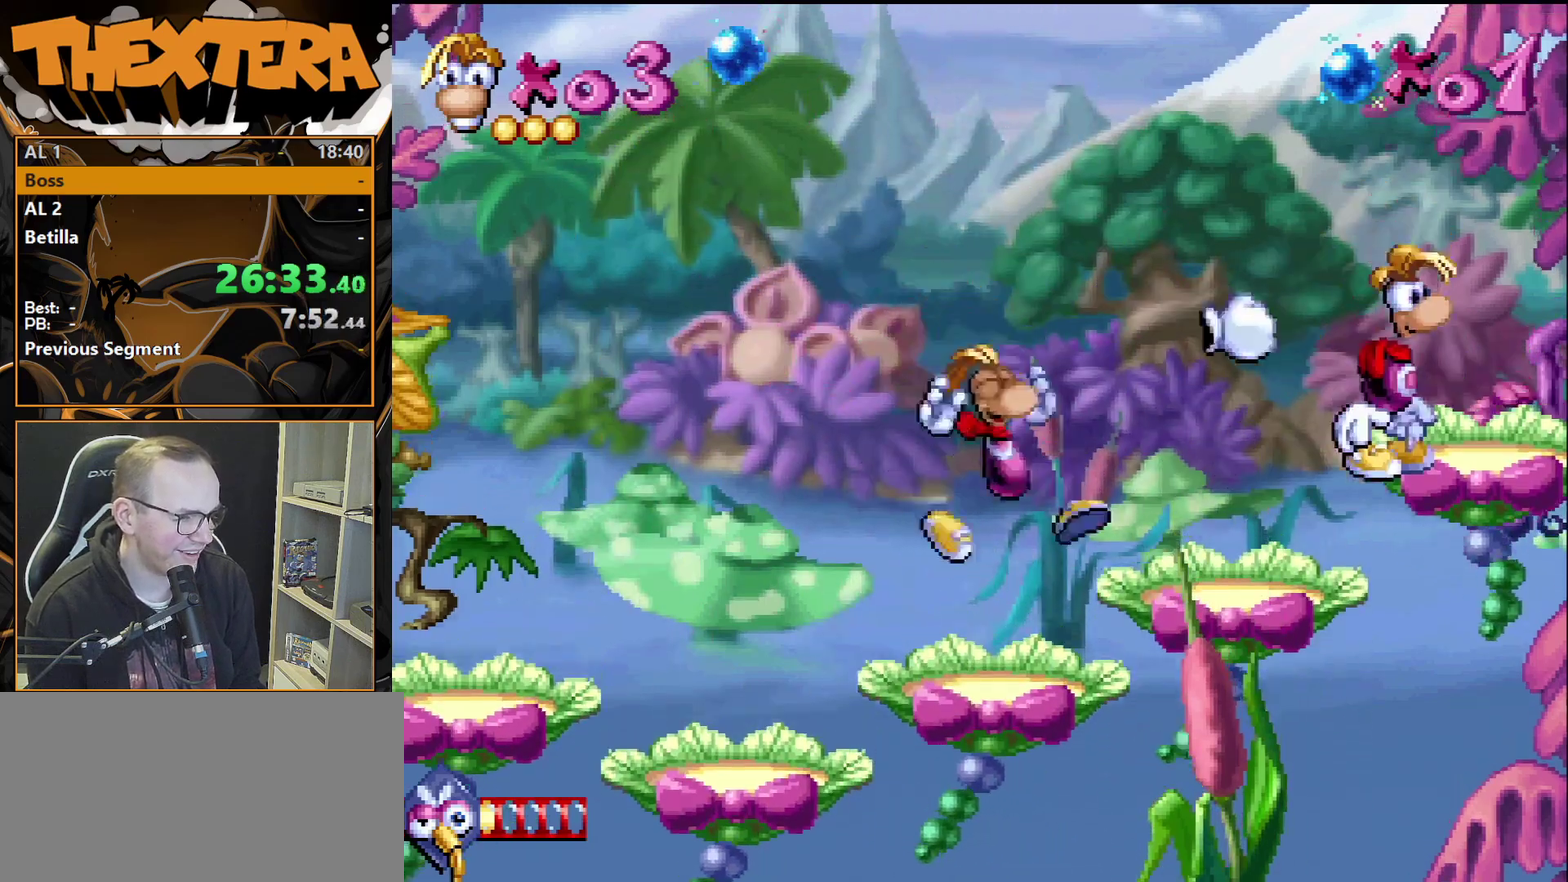
{"dt_ms": 600, "buttons": ["DPAD_LEFT"], "events": [[17, "CROSS", "down"], [517, "CROSS", "up"]]}
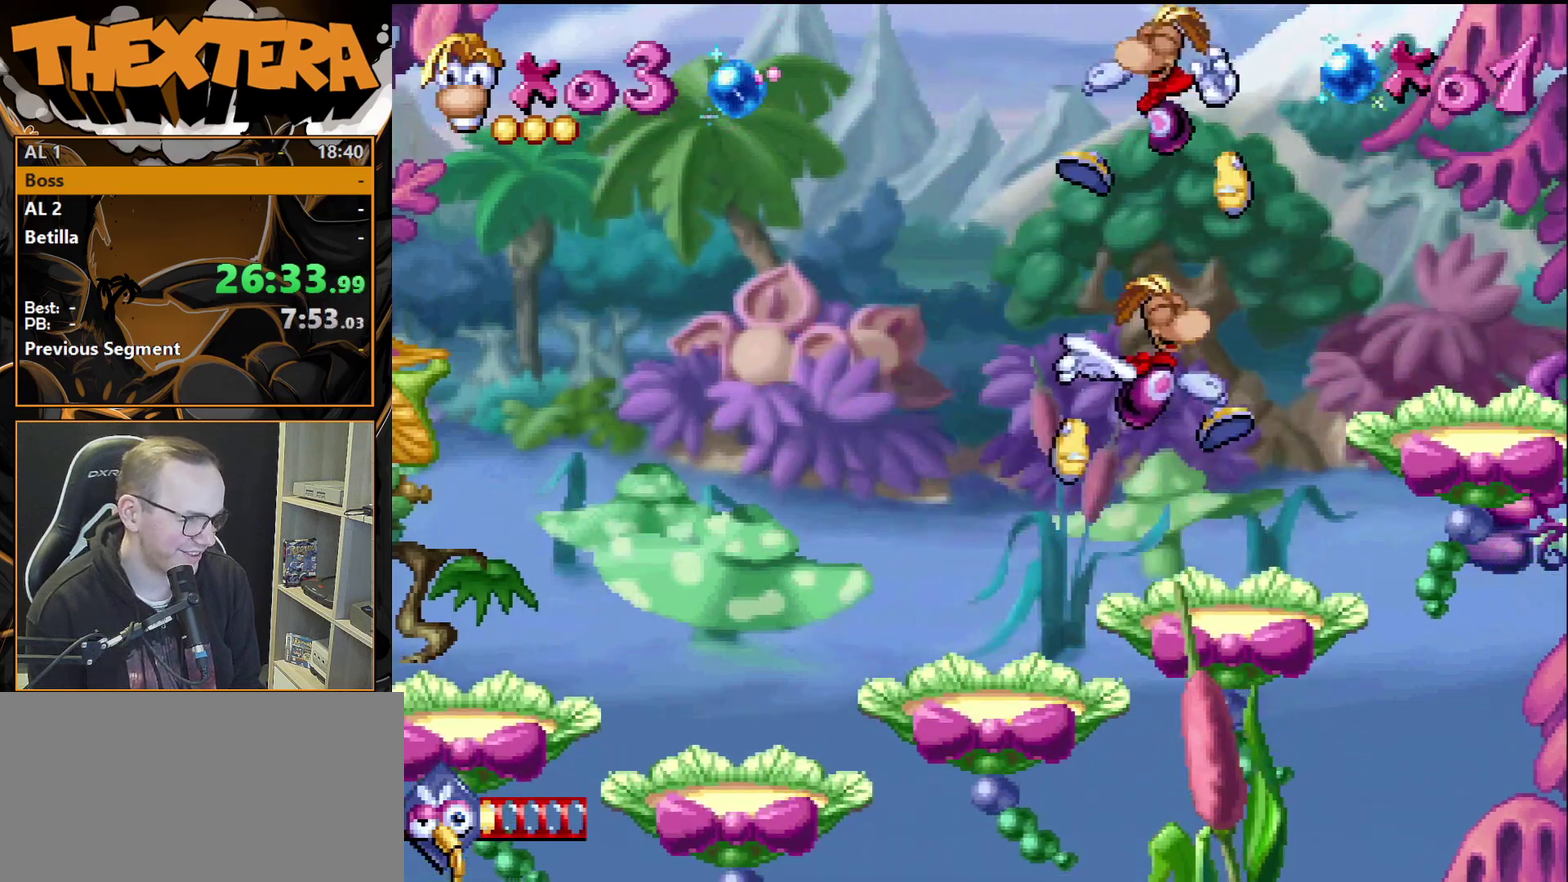
{"dt_ms": 300, "buttons": ["DPAD_LEFT"], "events": []}
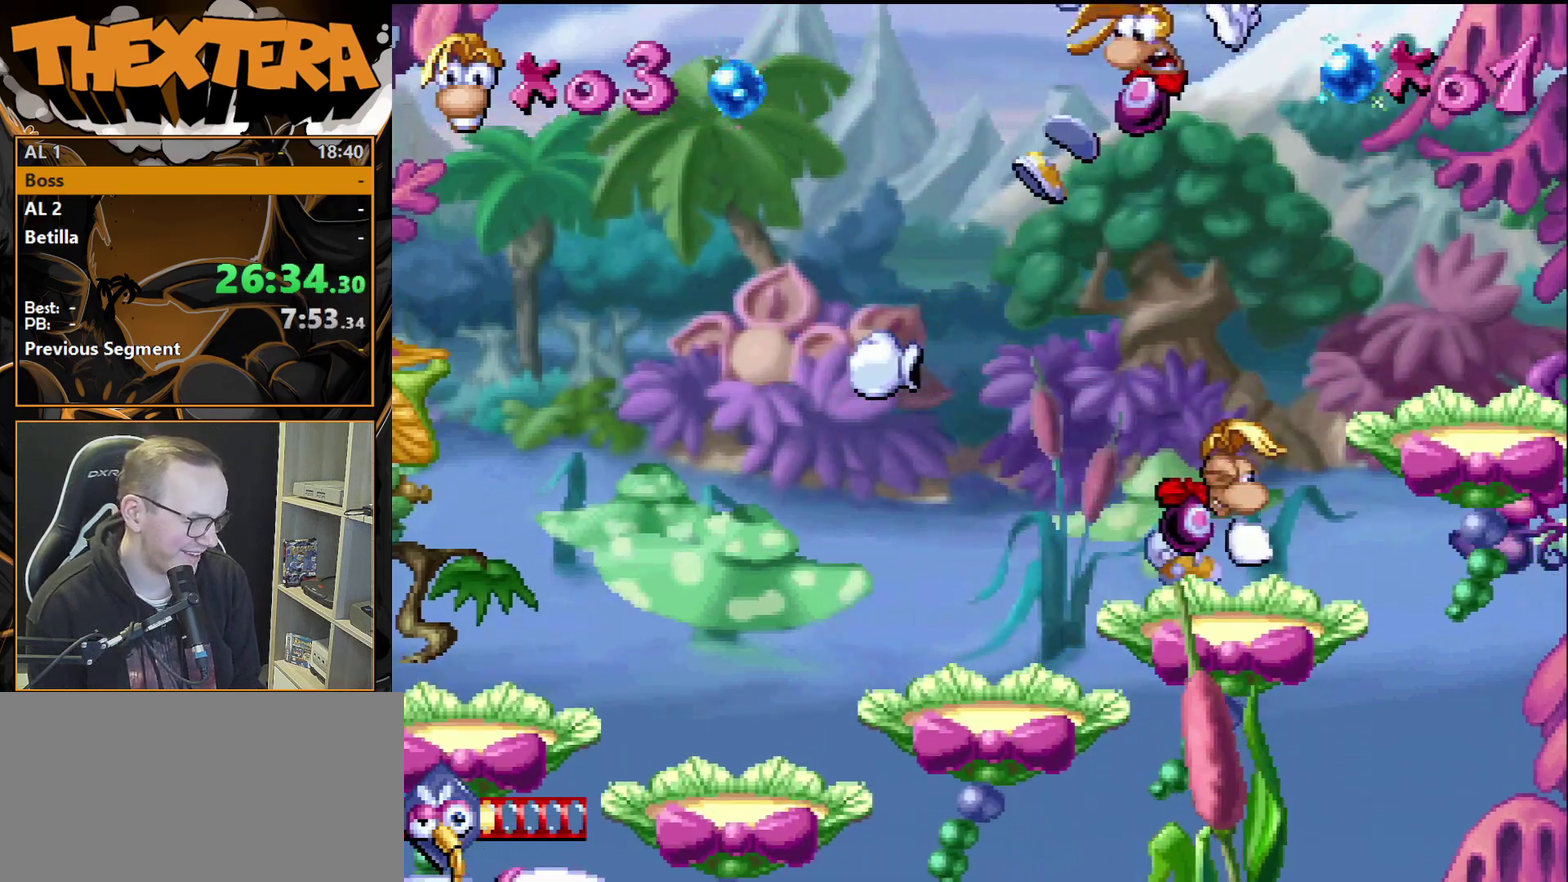
{"dt_ms": 500, "buttons": [], "events": [[433, "DPAD_LEFT", "up"]]}
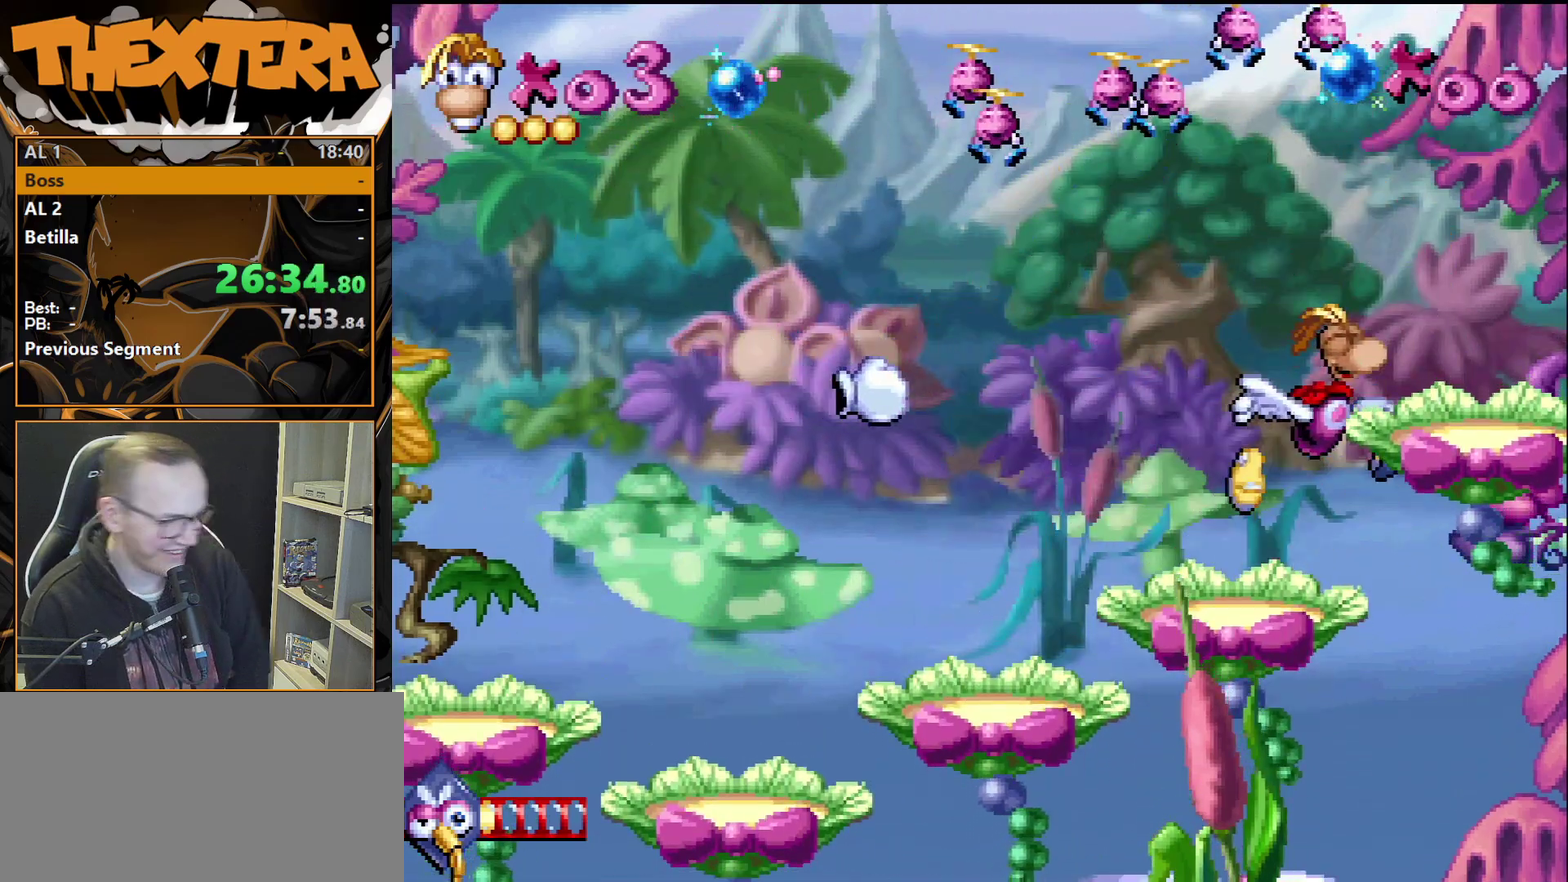
{"dt_ms": 500, "buttons": [], "events": []}
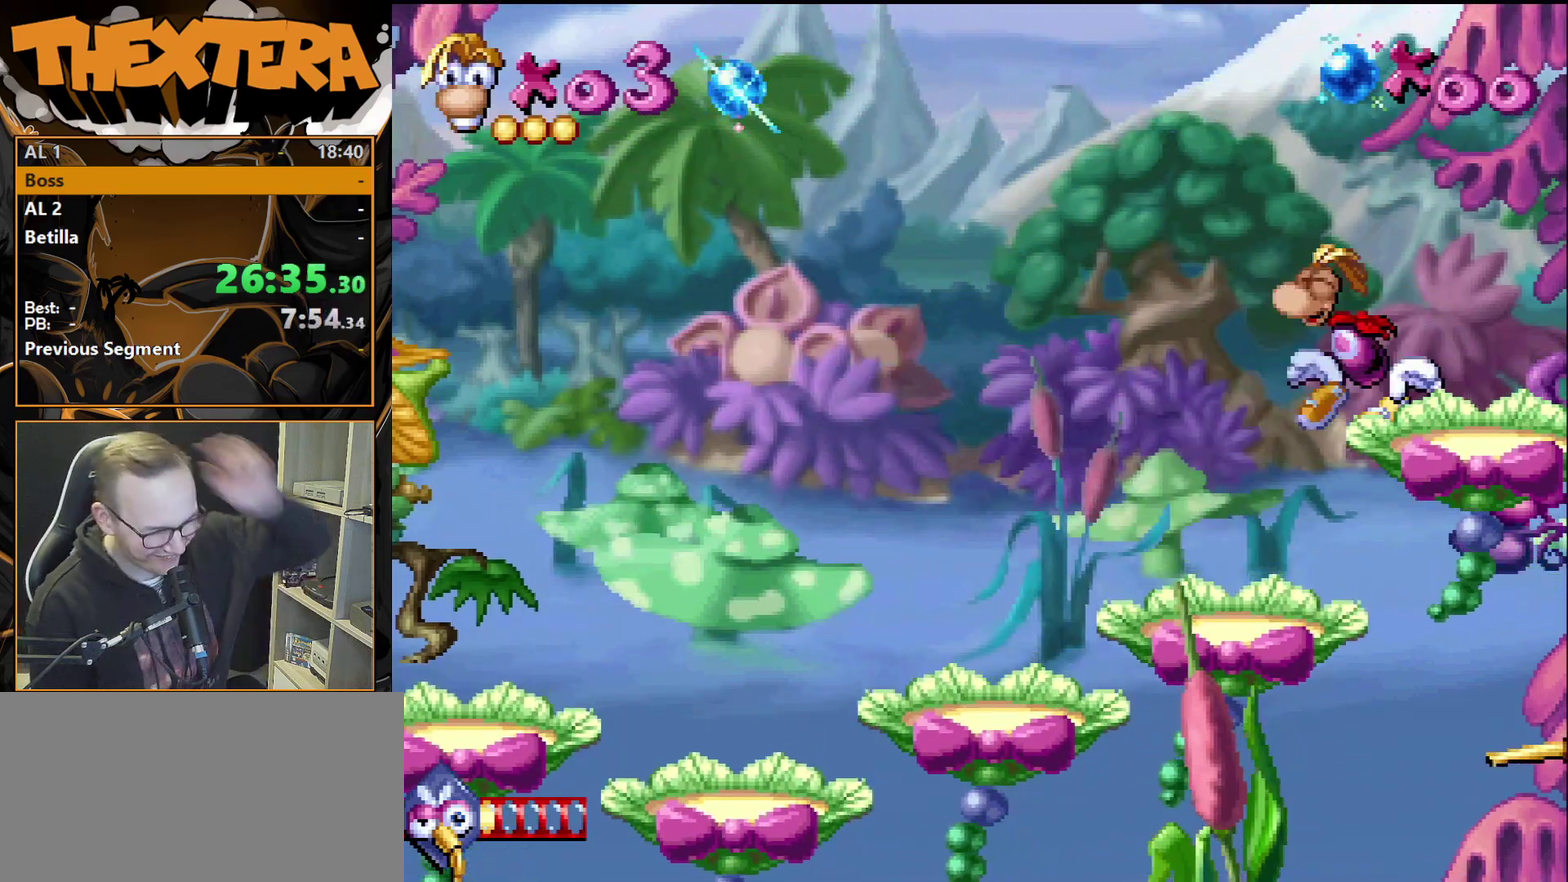
{"dt_ms": 500, "buttons": [], "events": []}
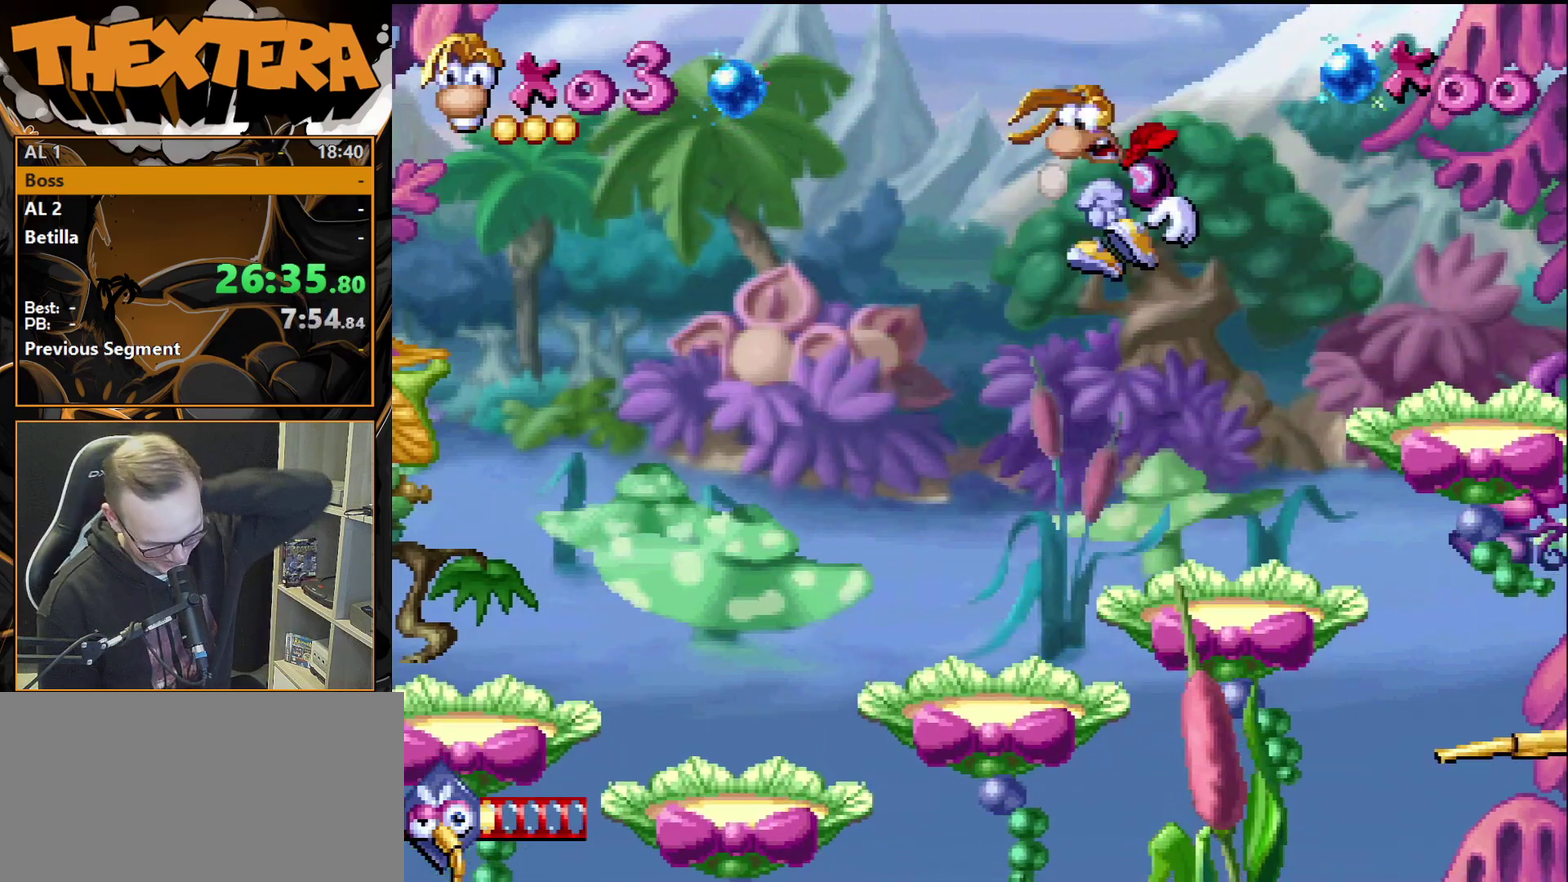
{"dt_ms": 500, "buttons": [], "events": []}
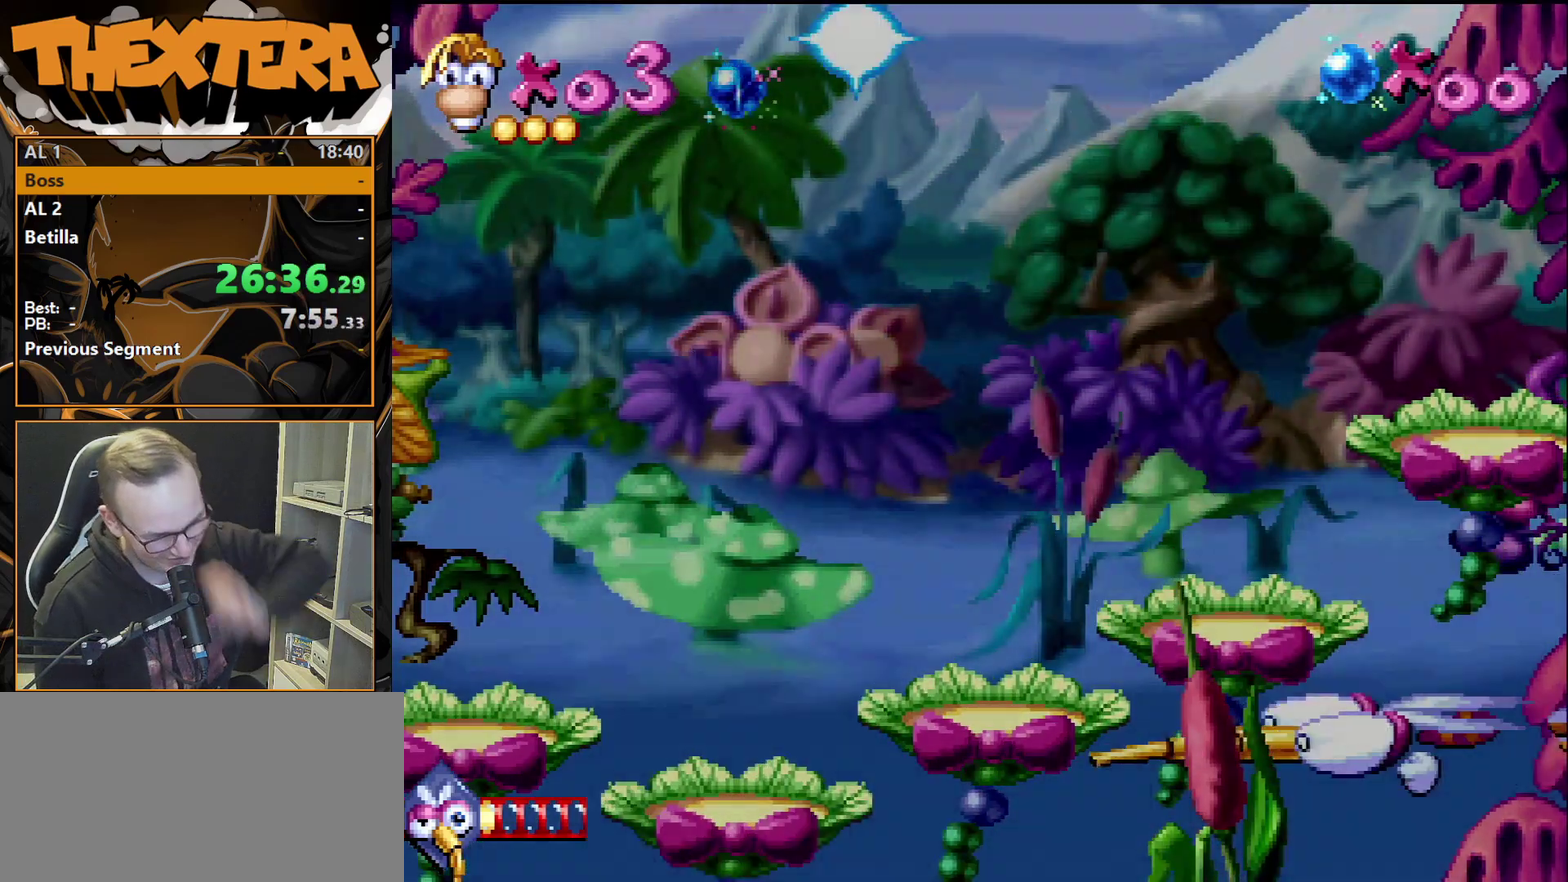
{"dt_ms": 500, "buttons": [], "events": []}
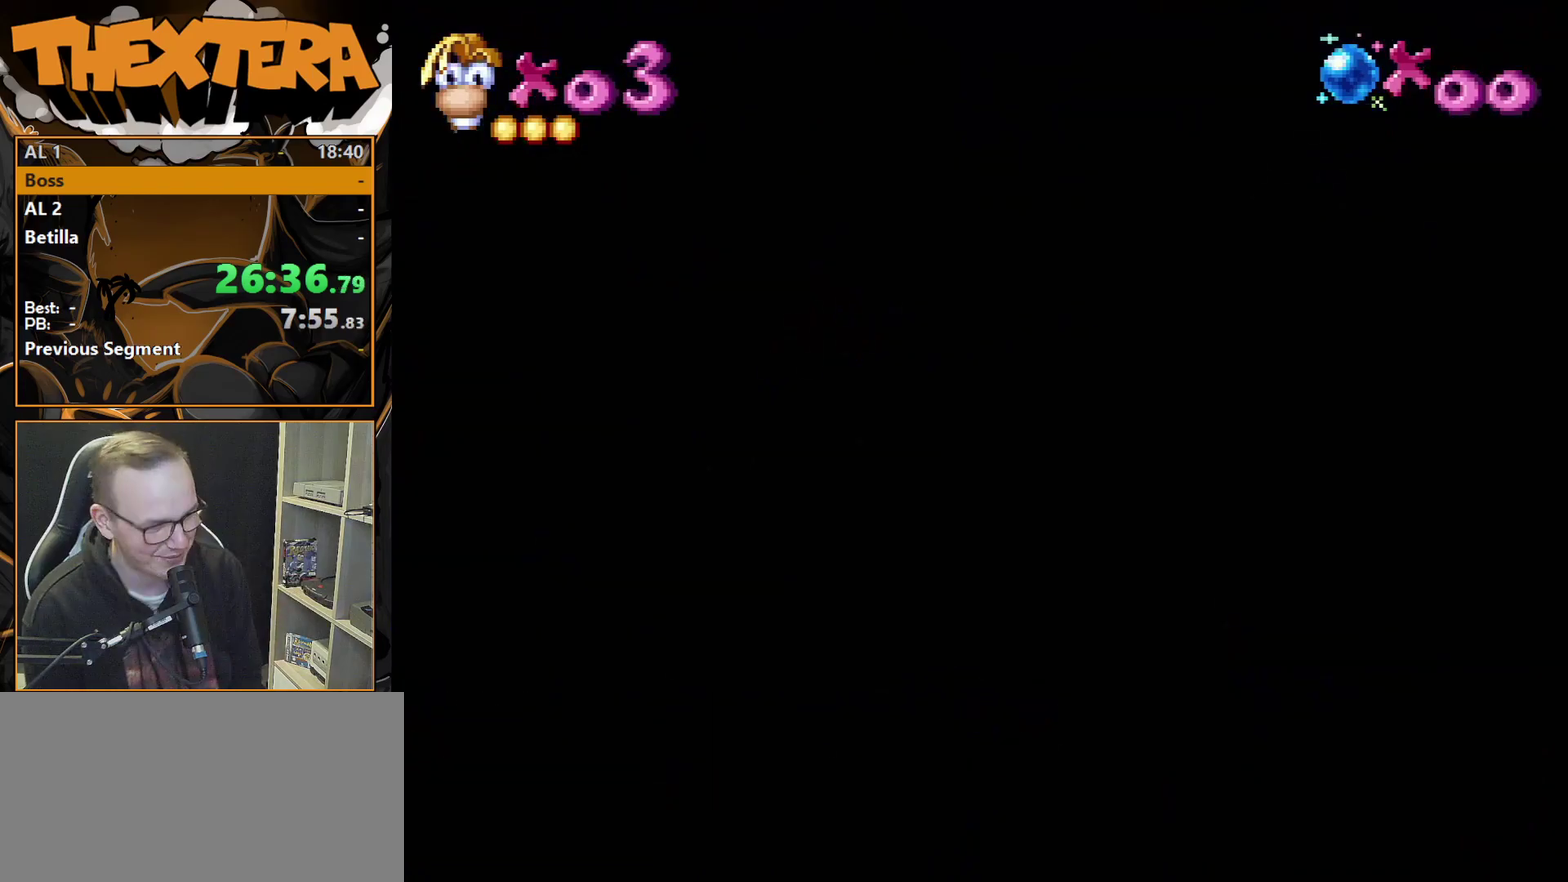
{"dt_ms": 500, "buttons": ["DPAD_LEFT"], "events": [[417, "DPAD_LEFT", "down"]]}
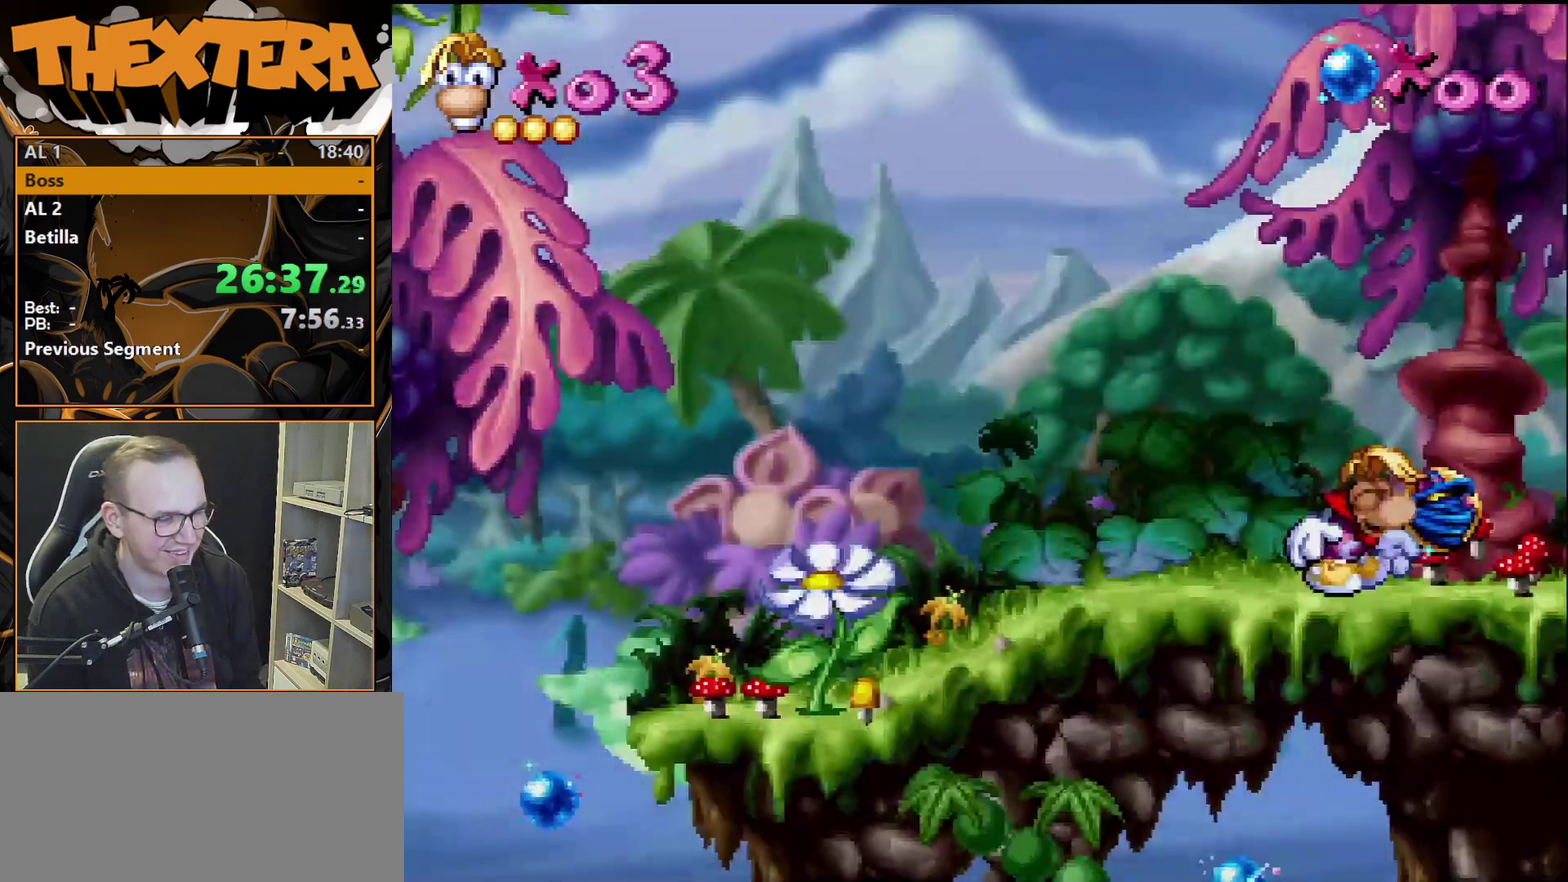
{"dt_ms": 500, "buttons": ["DPAD_LEFT"], "events": []}
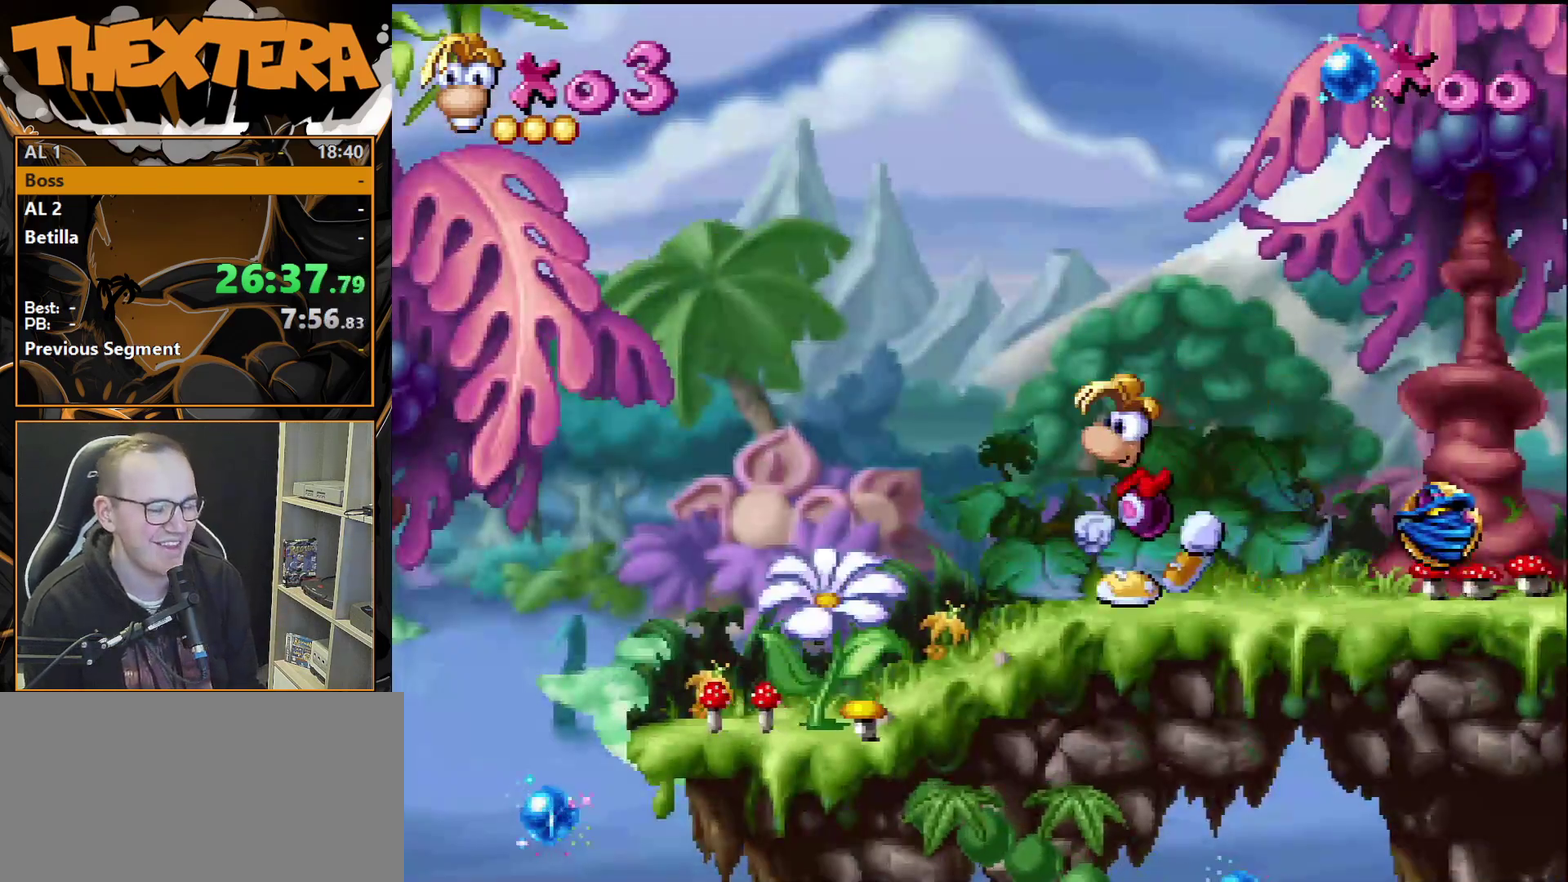
{"dt_ms": 500, "buttons": ["DPAD_LEFT"], "events": []}
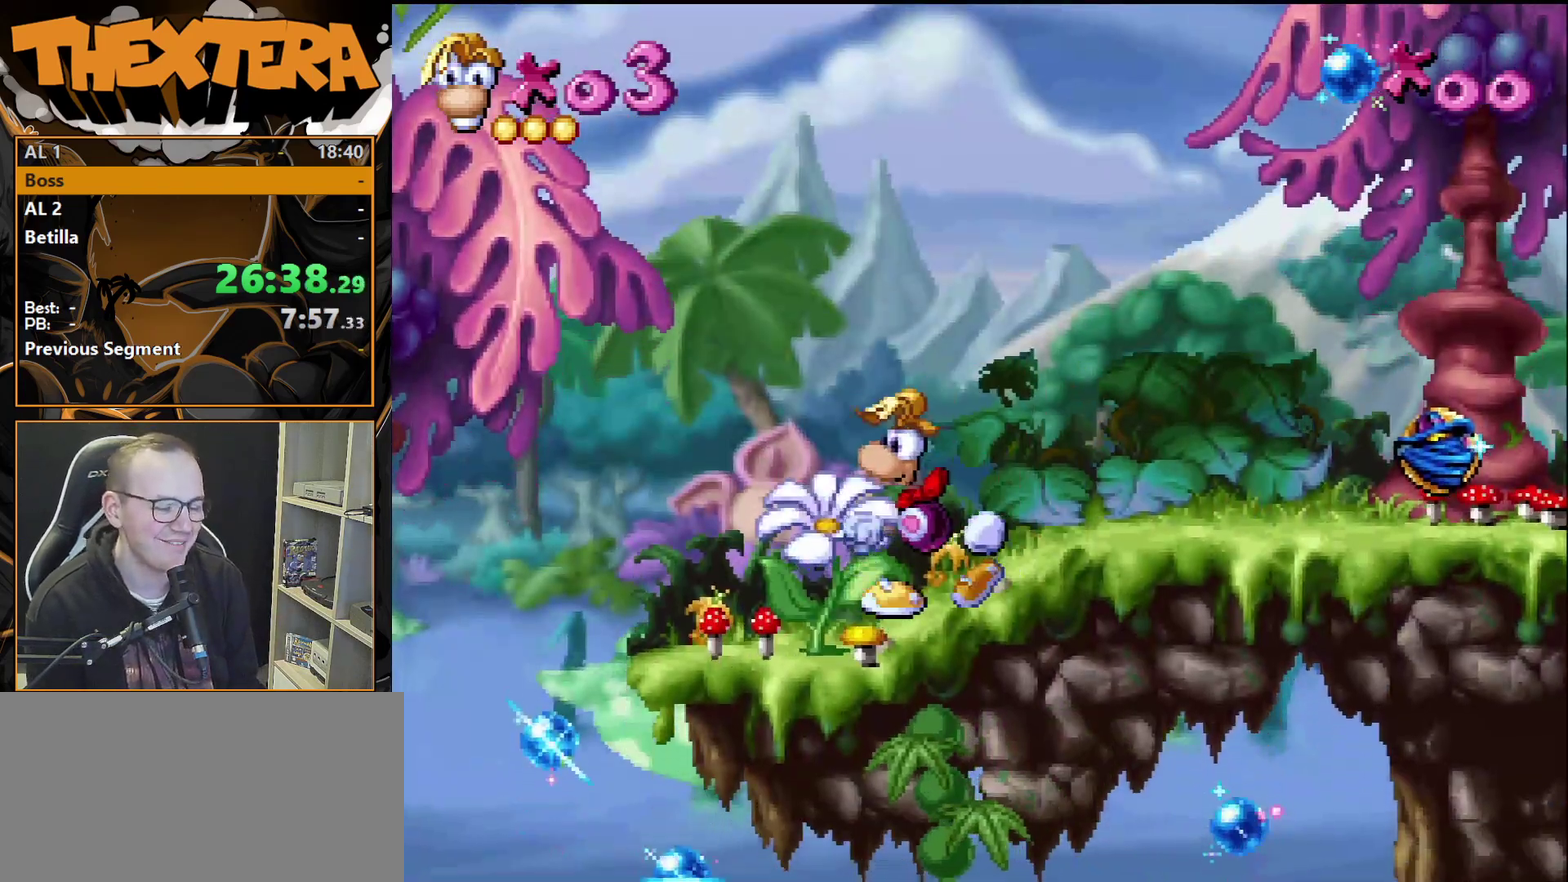
{"dt_ms": 500, "buttons": ["DPAD_LEFT"], "events": []}
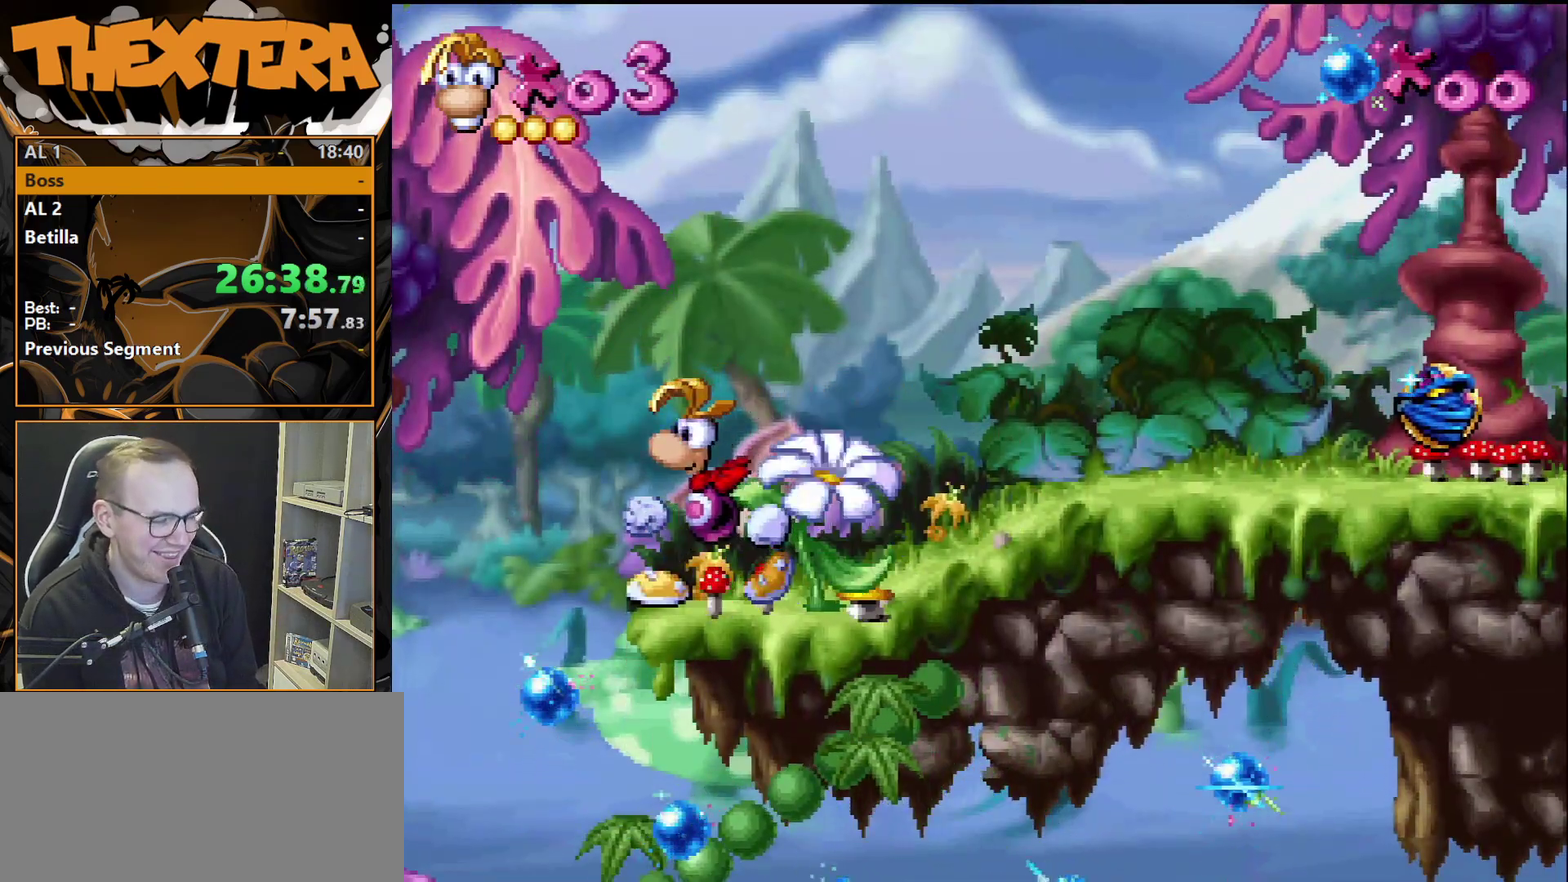
{"dt_ms": 500, "buttons": ["DPAD_LEFT"], "events": []}
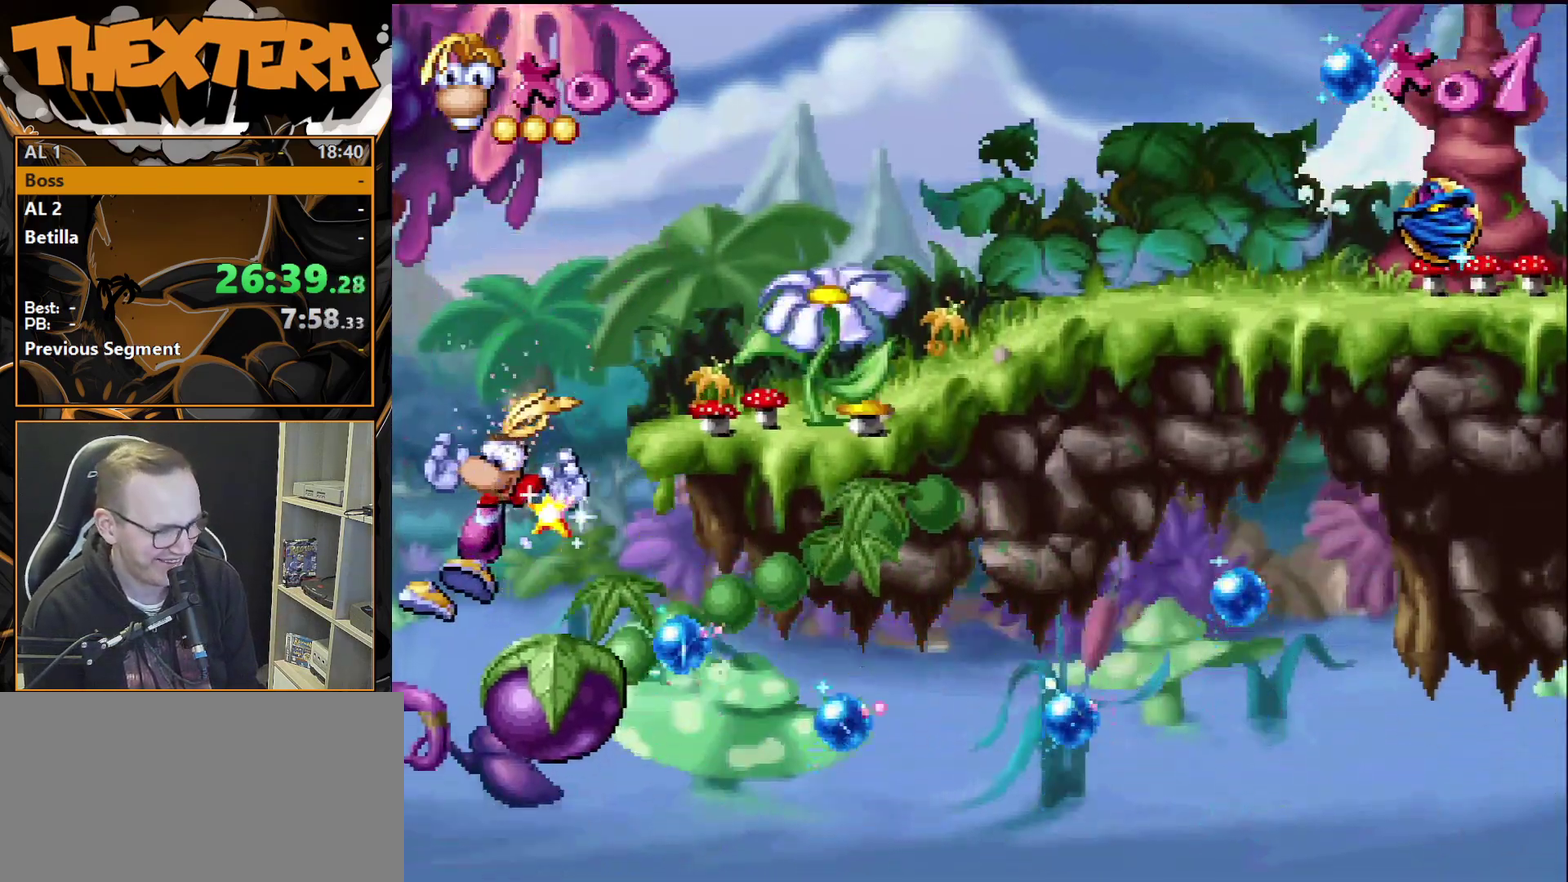
{"dt_ms": 500, "buttons": [], "events": [[400, "DPAD_LEFT", "up"]]}
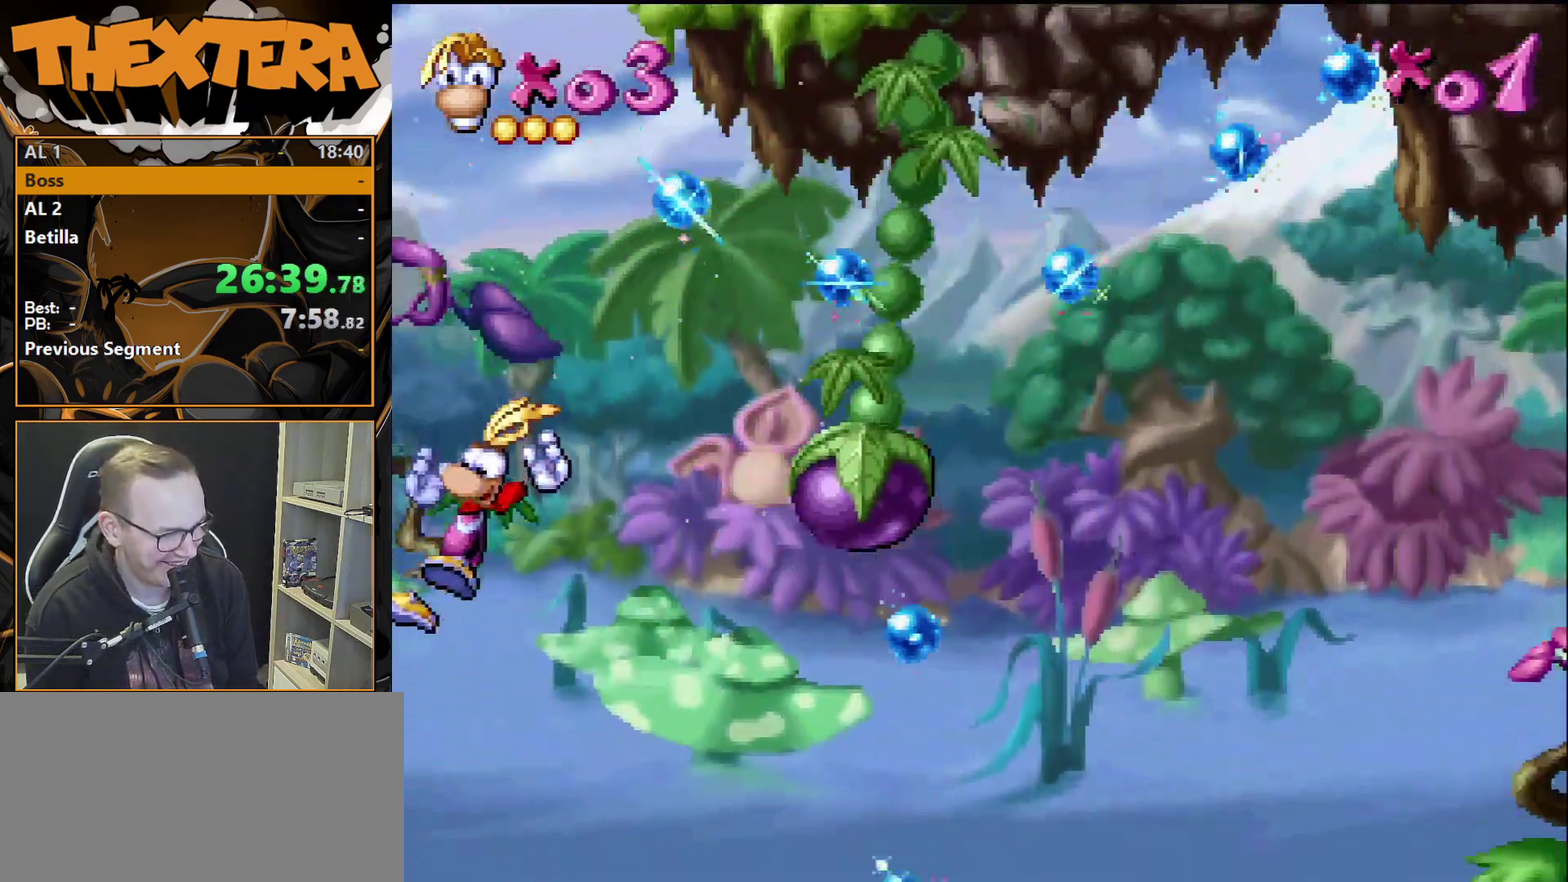
{"dt_ms": 500, "buttons": [], "events": []}
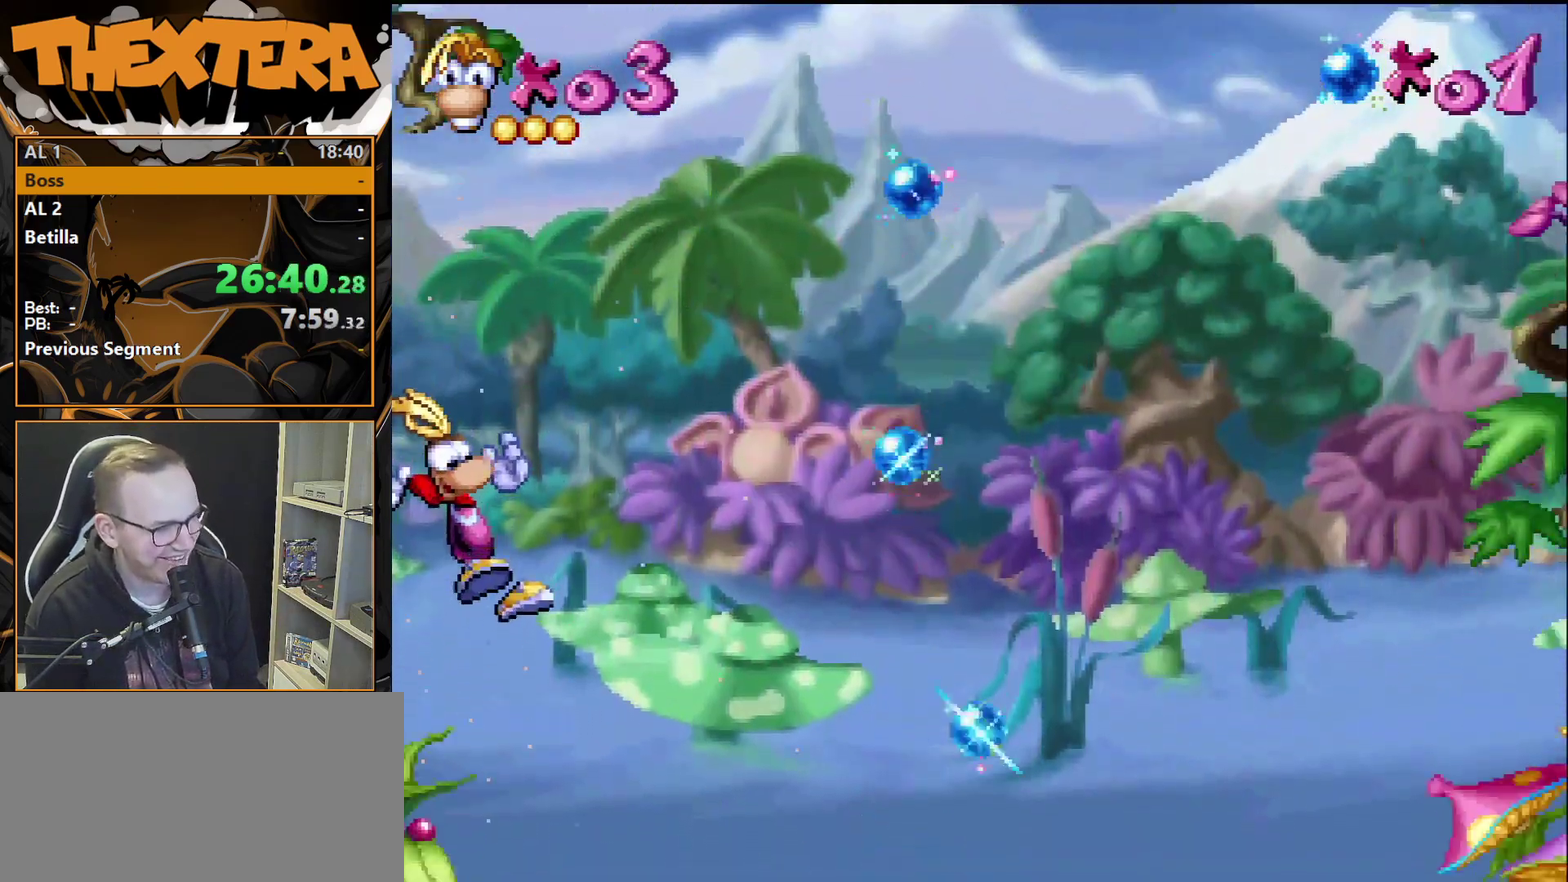
{"dt_ms": 500, "buttons": [], "events": []}
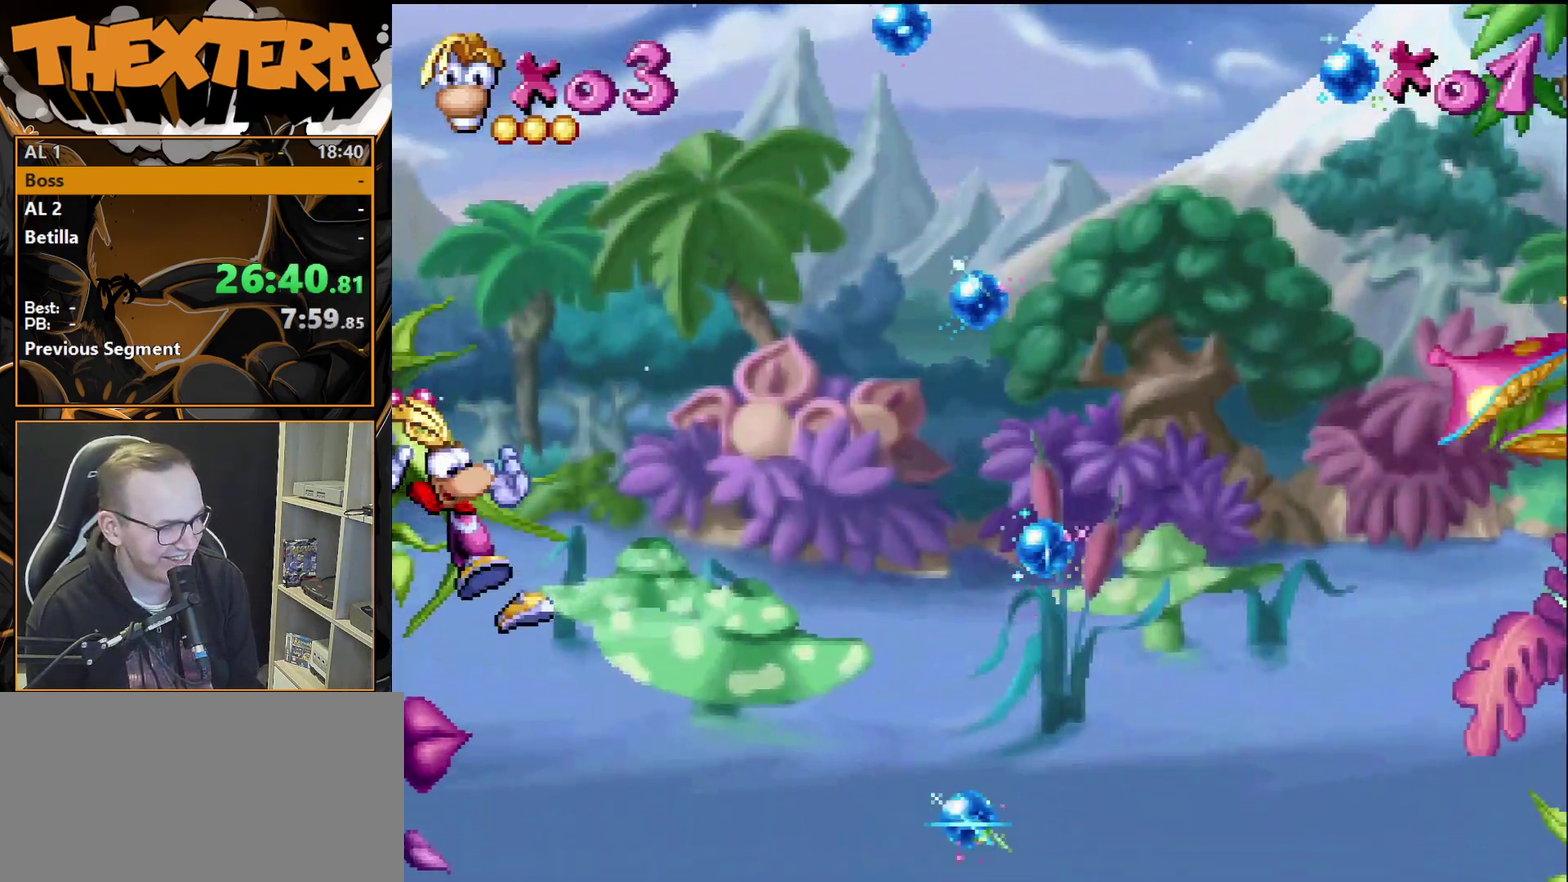
{"dt_ms": 500, "buttons": [], "events": []}